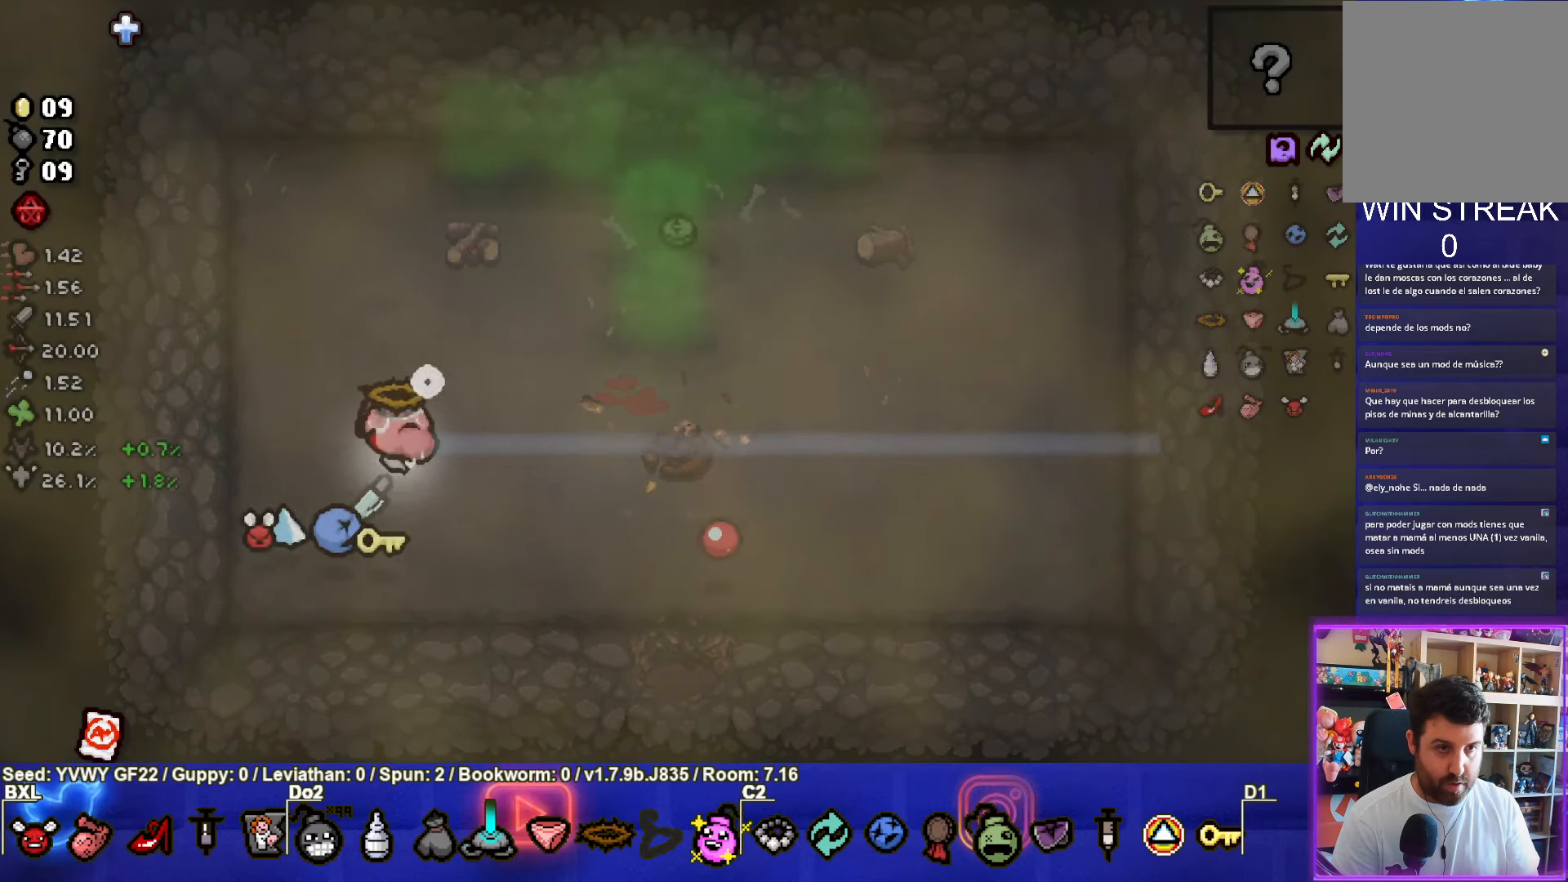
Gameplay with a controller (PlayStation layout); each line is a JSON object with the inputs held at the frame after it. "events" lists button and stick changes between this image and that frame as [ms after this image, input, new state], when the widget could be followed in between. Not read: right_stick.
{"buttons": ["CIRCLE"], "left_stick": "up-right", "events": []}
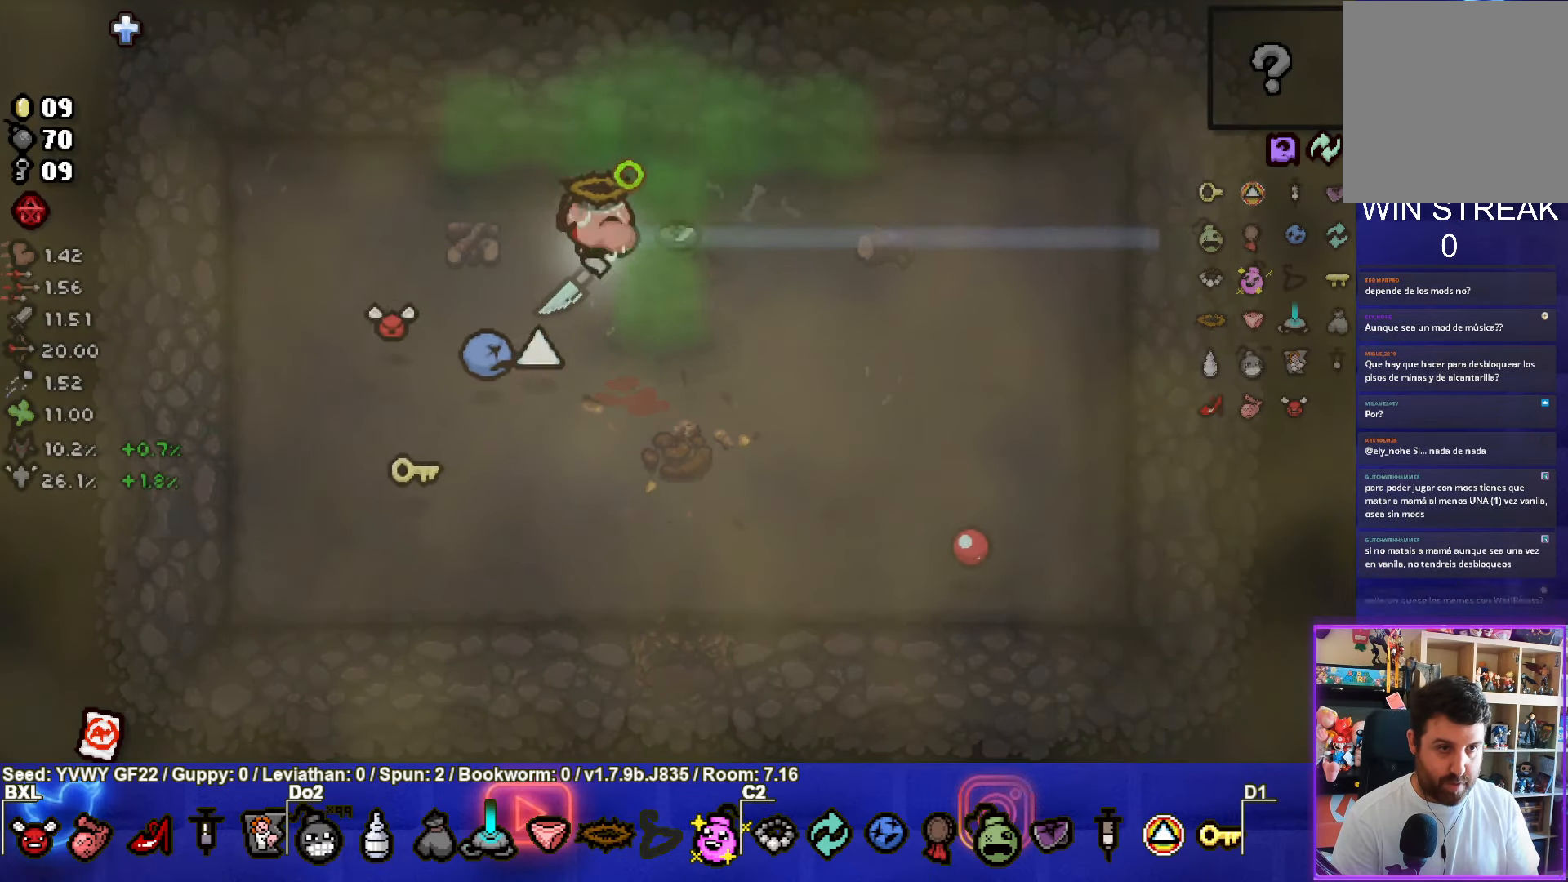
{"buttons": ["CROSS"], "left_stick": "down", "events": [[33, "CROSS", "down"], [50, "CIRCLE", "up"], [83, "left_stick", "down-right"], [133, "left_stick", "down"]]}
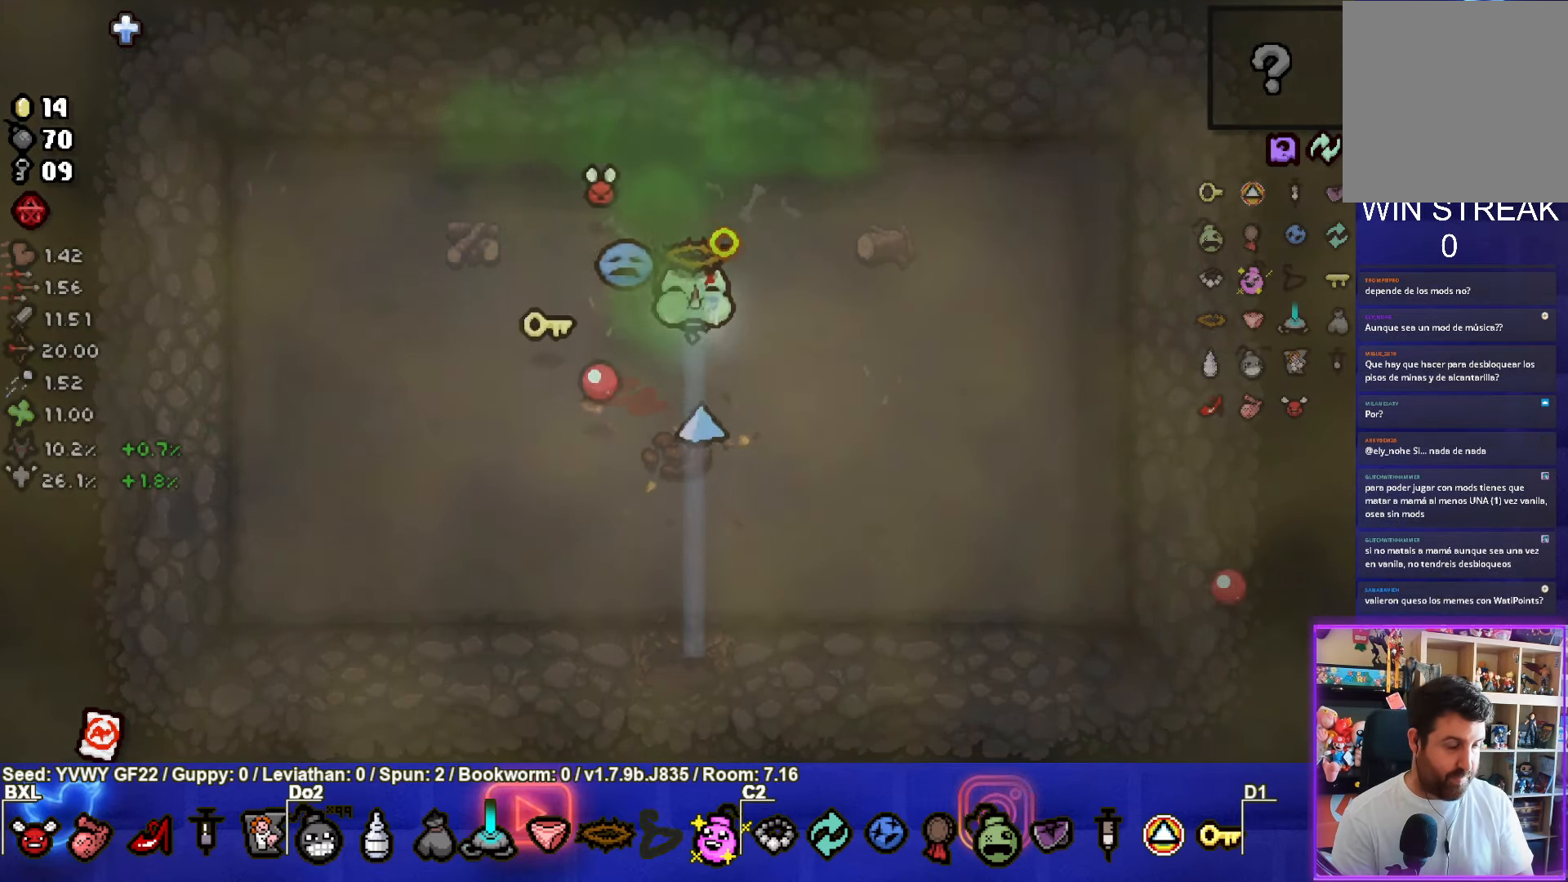
{"buttons": ["CROSS"], "left_stick": "down", "events": []}
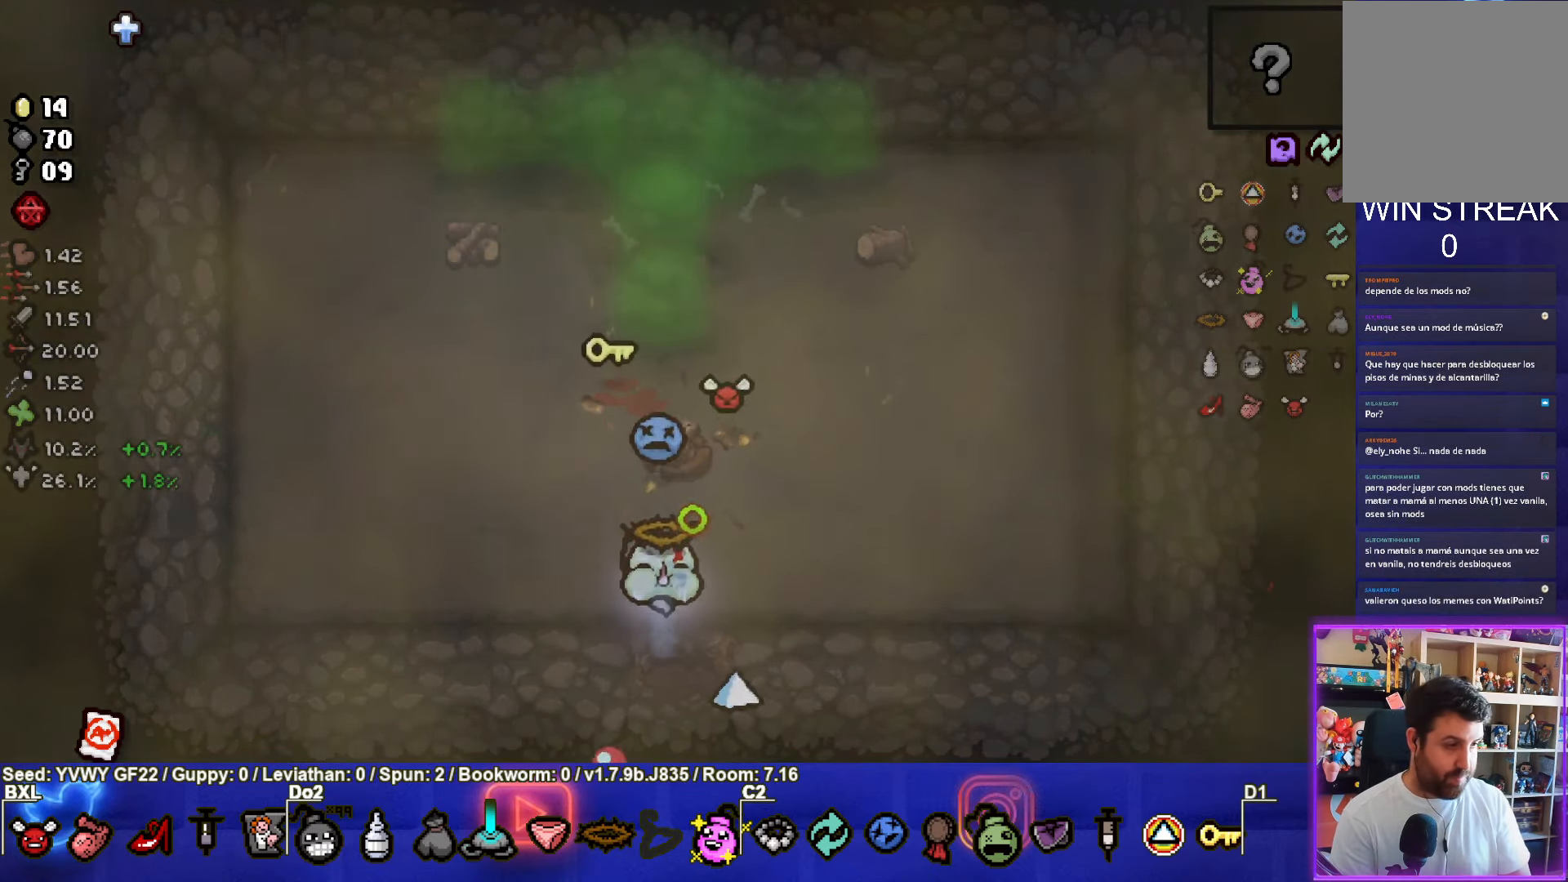
{"buttons": ["CROSS"], "left_stick": "center", "events": [[166, "left_stick", "center"]]}
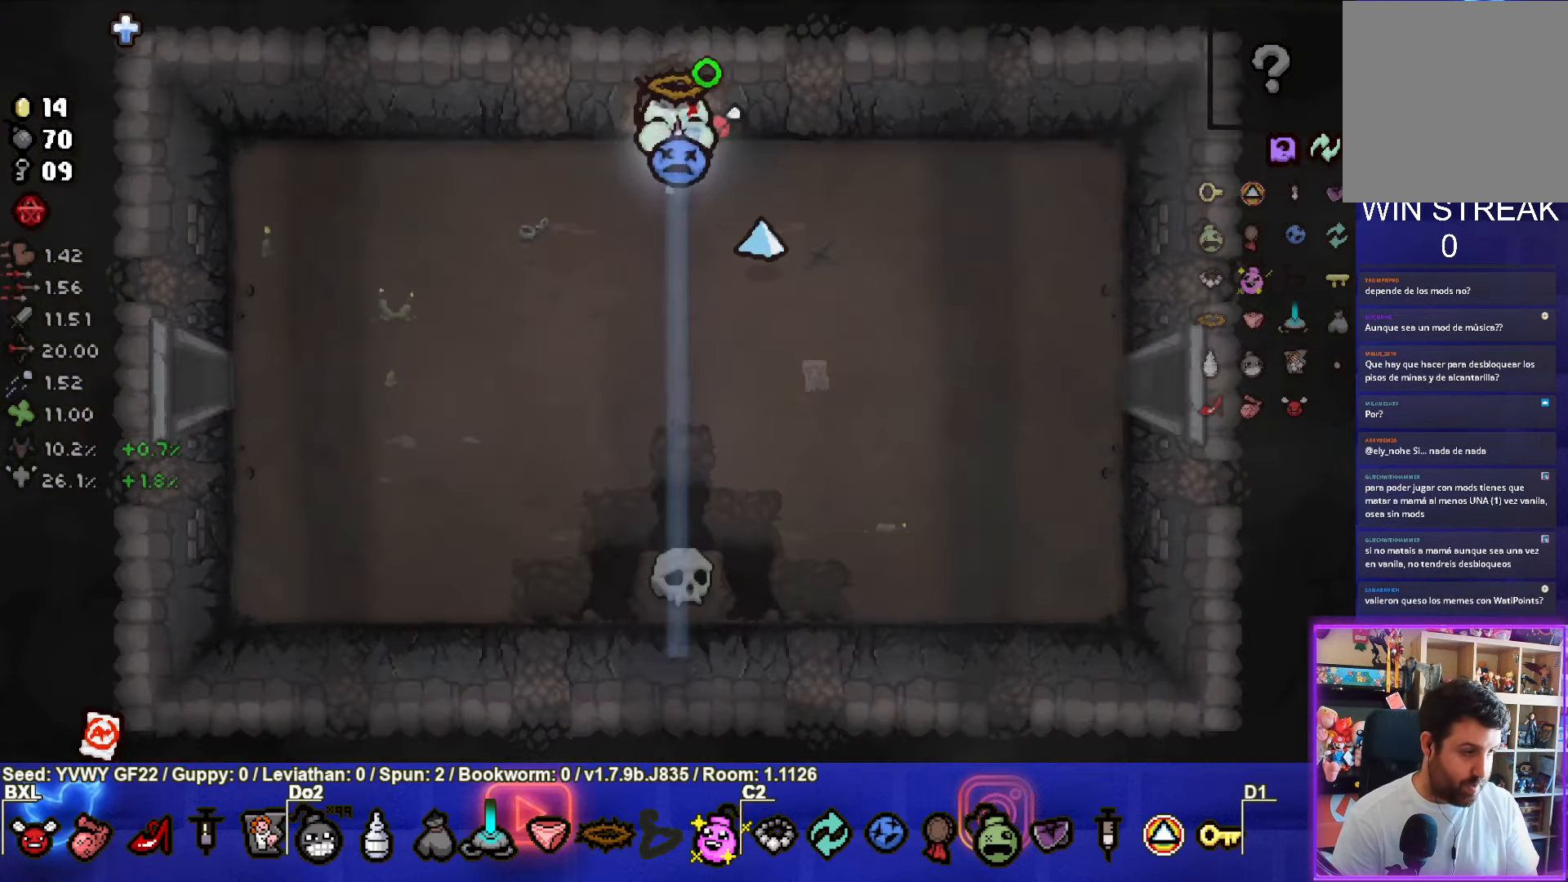
{"buttons": ["SQUARE"], "left_stick": "down-left", "events": [[150, "SQUARE", "down"], [200, "left_stick", "left"], [250, "CROSS", "up"], [267, "left_stick", "down-left"]]}
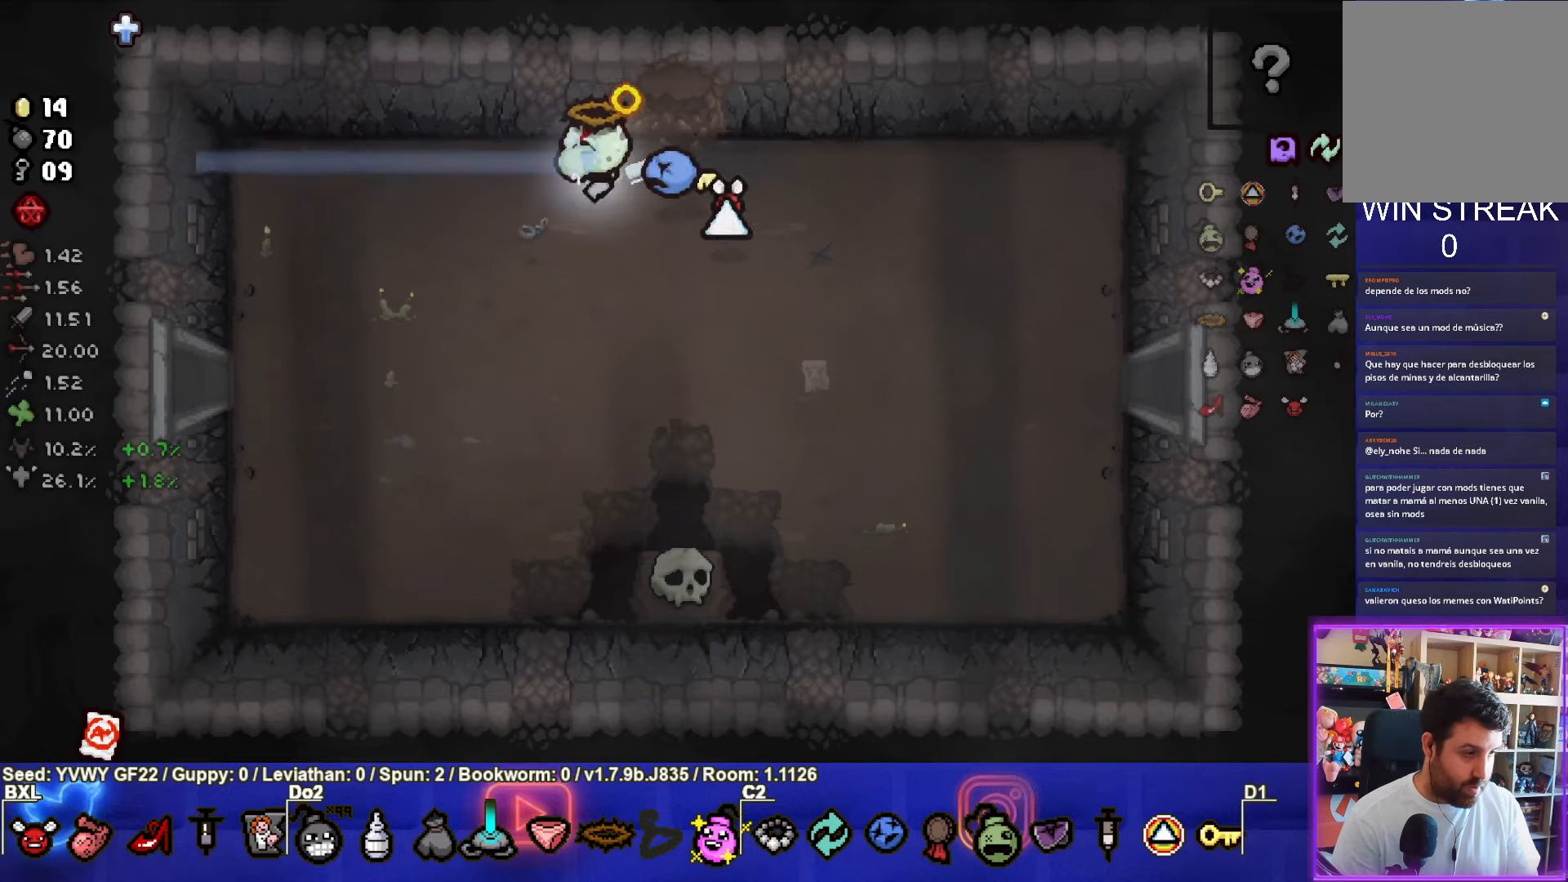
{"buttons": ["SQUARE"], "left_stick": "left", "events": [[450, "left_stick", "left"]]}
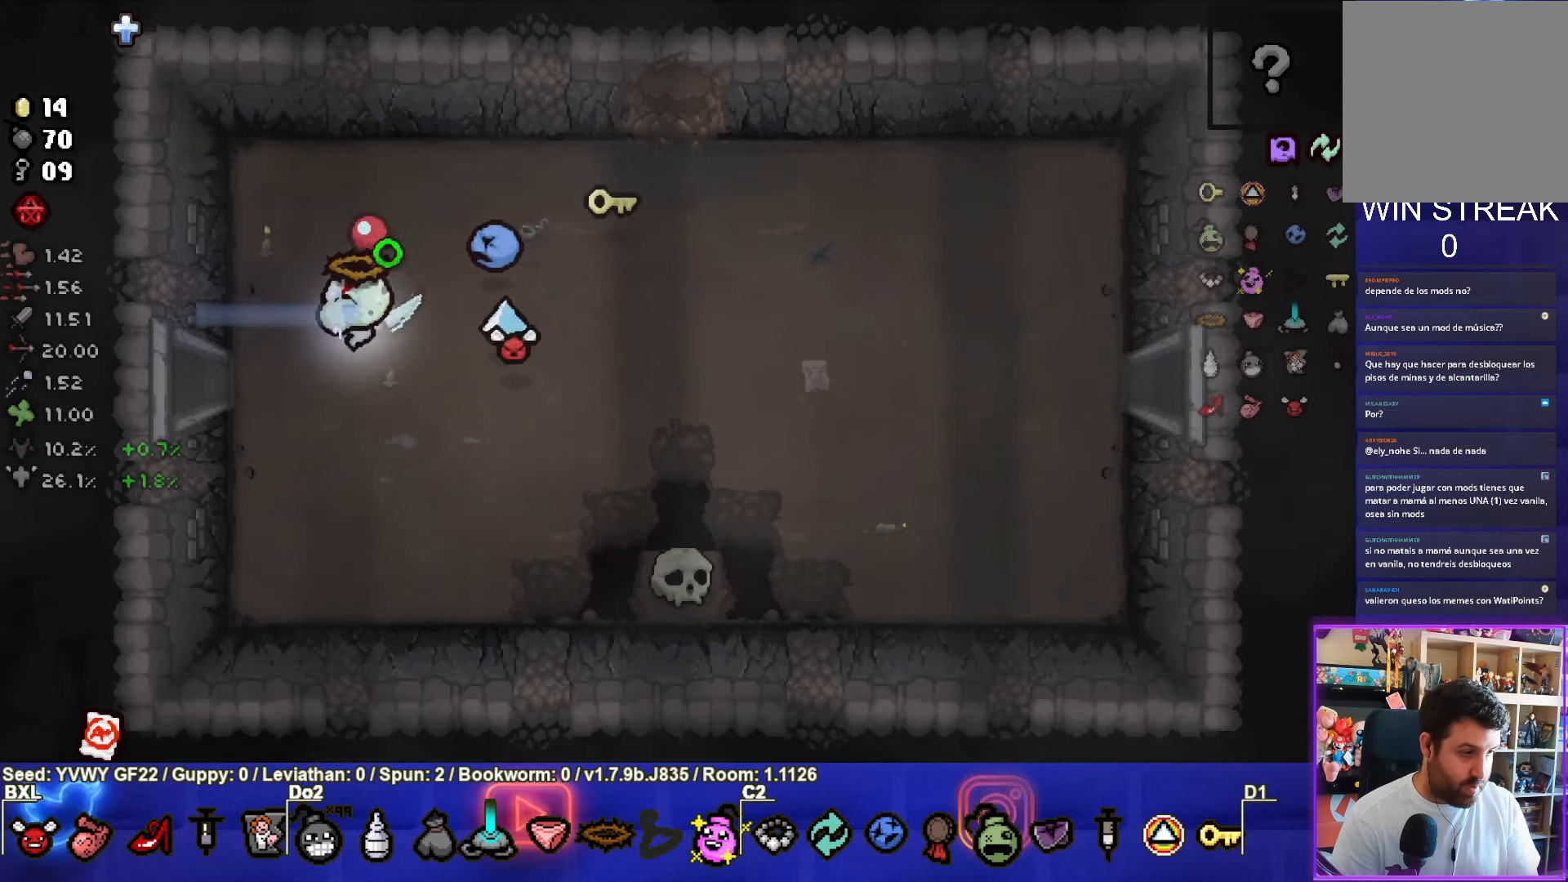
{"buttons": ["SQUARE"], "left_stick": "center", "events": [[367, "left_stick", "center"]]}
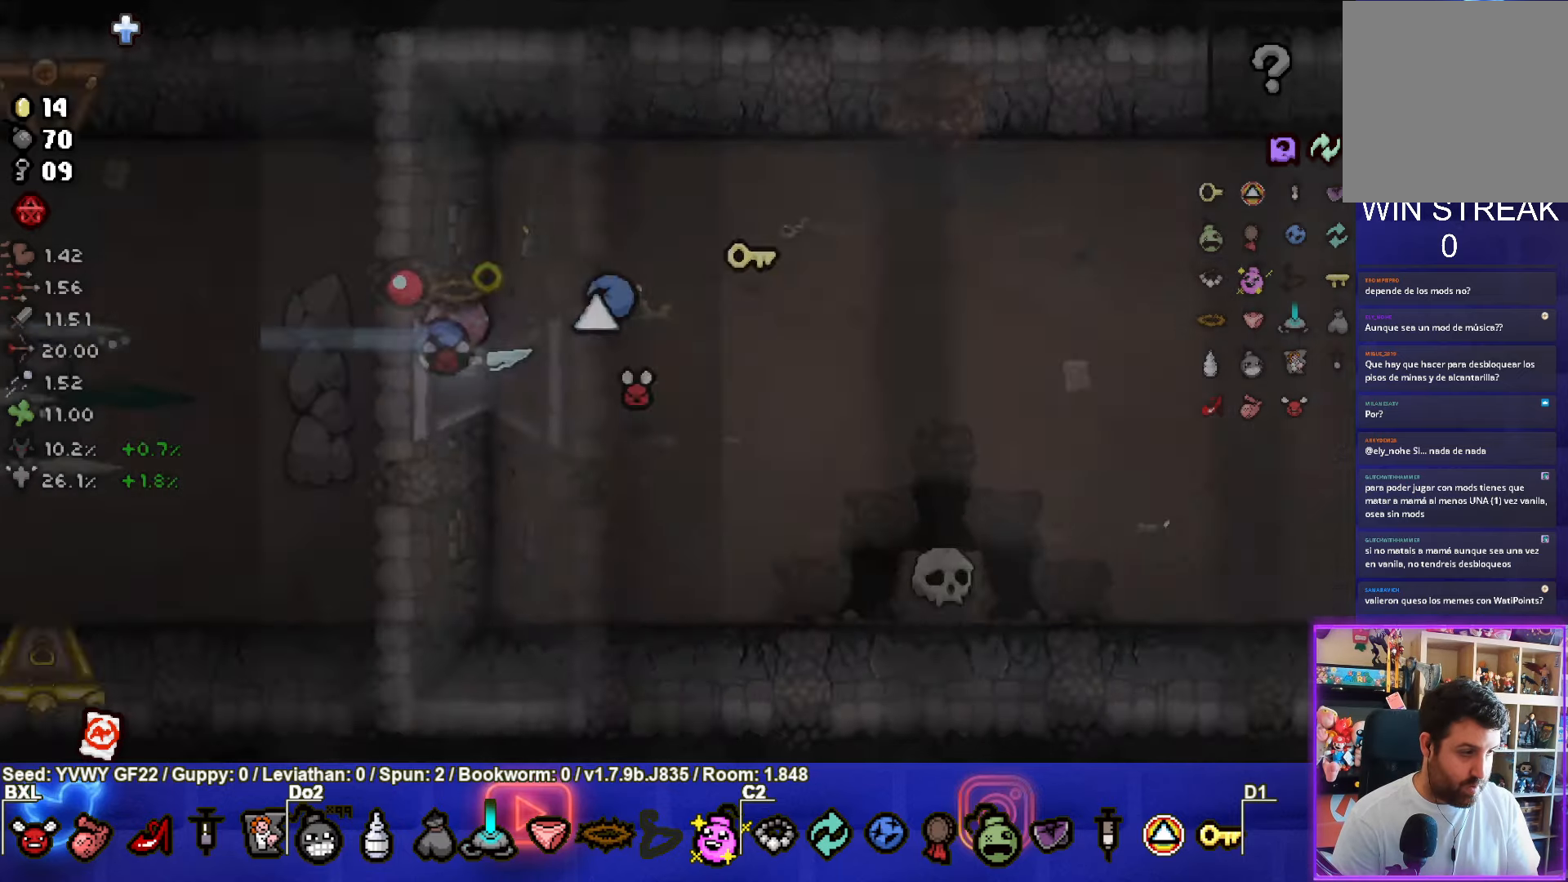
{"buttons": ["SQUARE"], "left_stick": "left", "events": [[433, "left_stick", "left"]]}
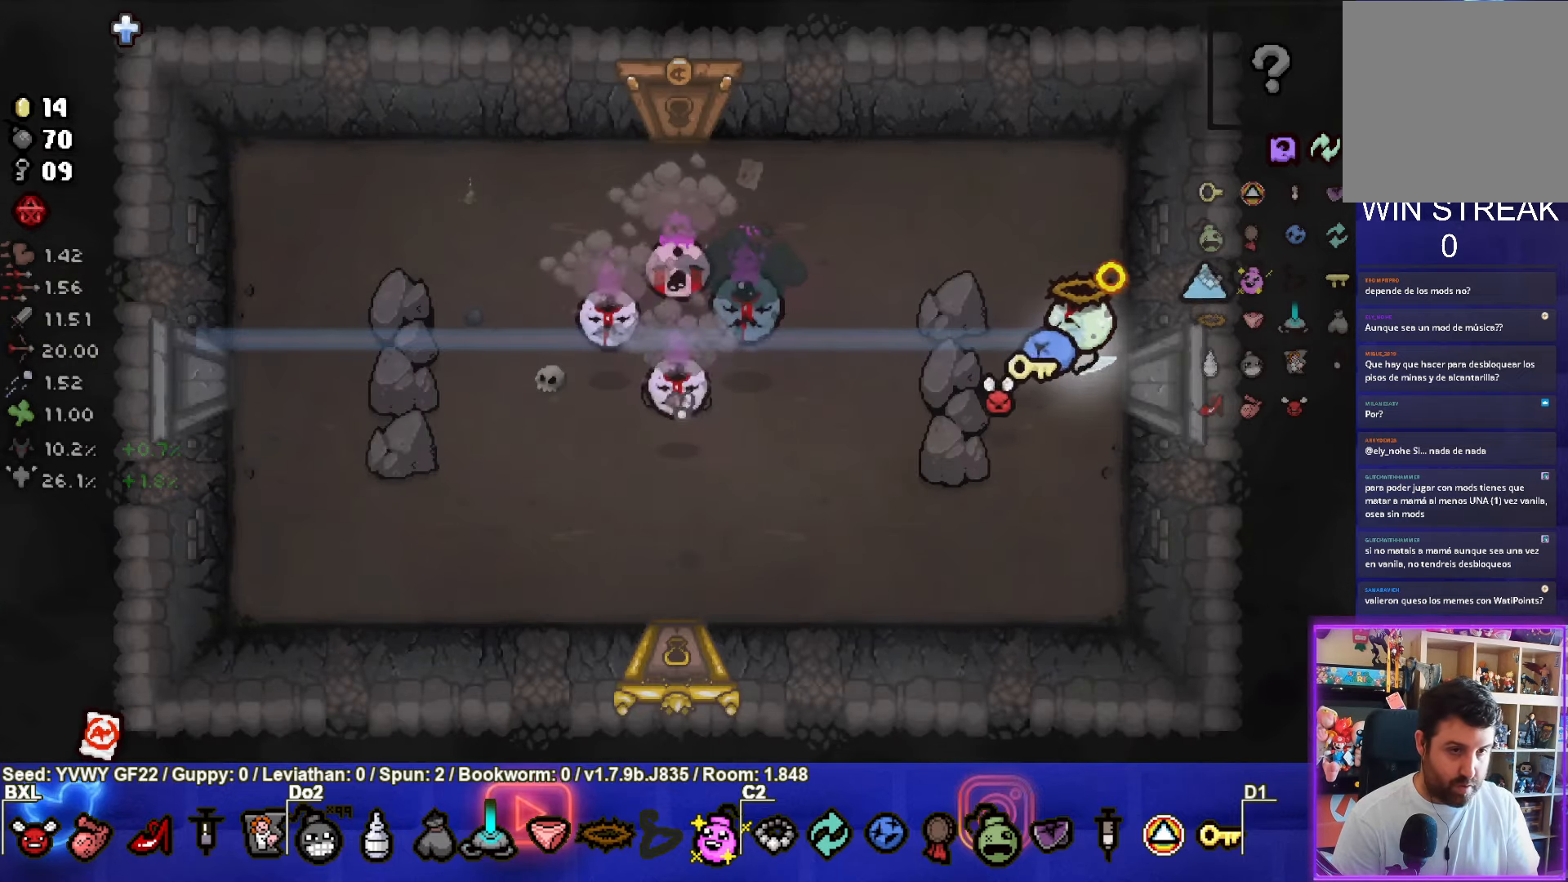
{"buttons": [], "left_stick": "right", "events": [[217, "SQUARE", "up"], [383, "left_stick", "right"]]}
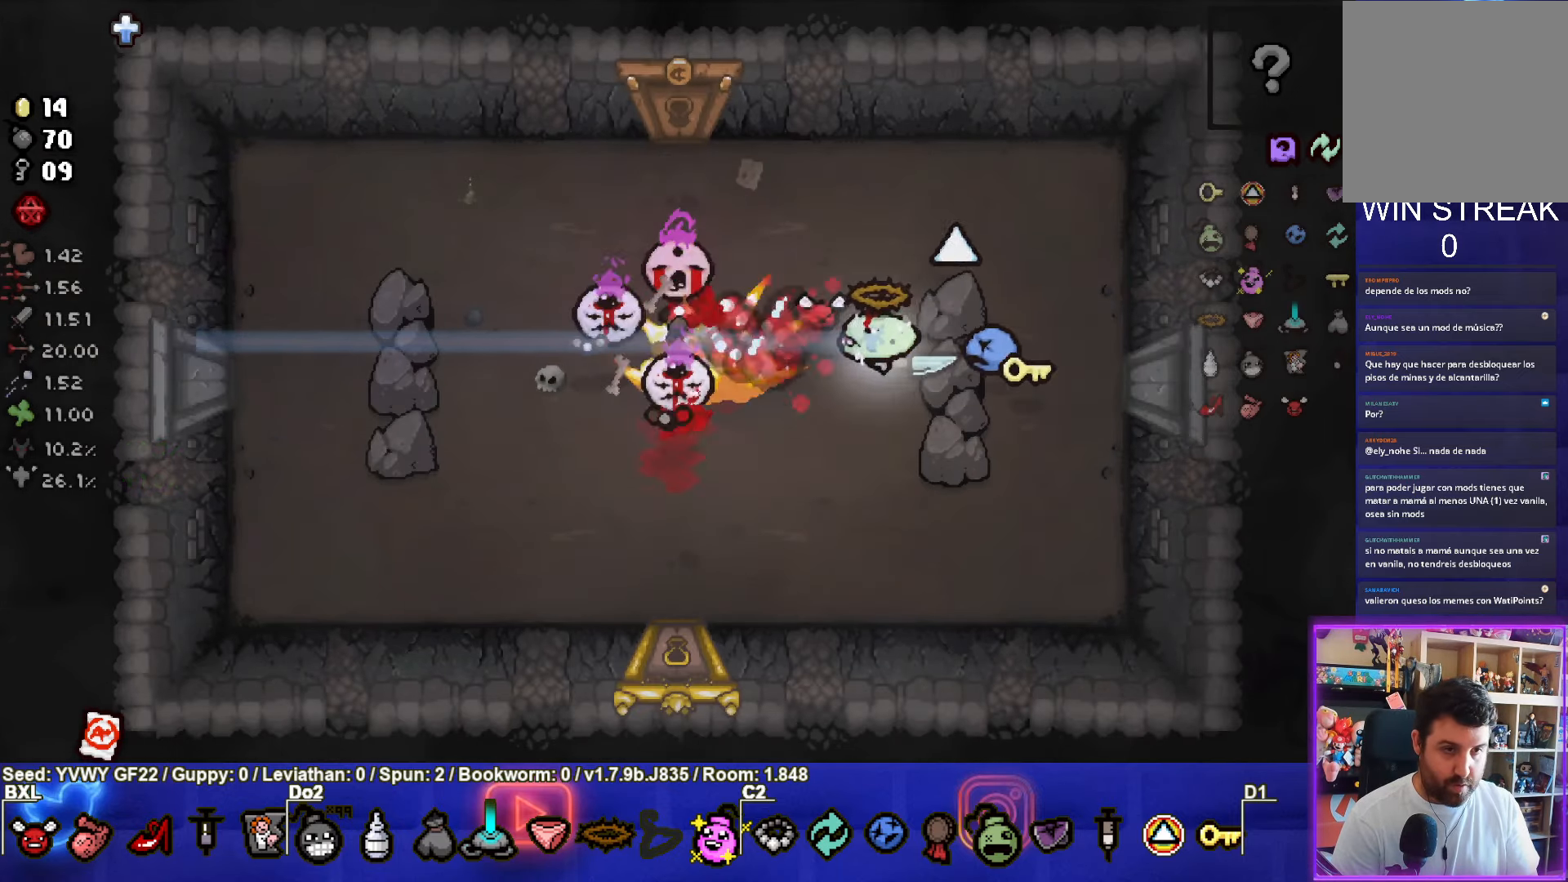
{"buttons": ["SQUARE"], "left_stick": "right", "events": [[83, "SQUARE", "down"]]}
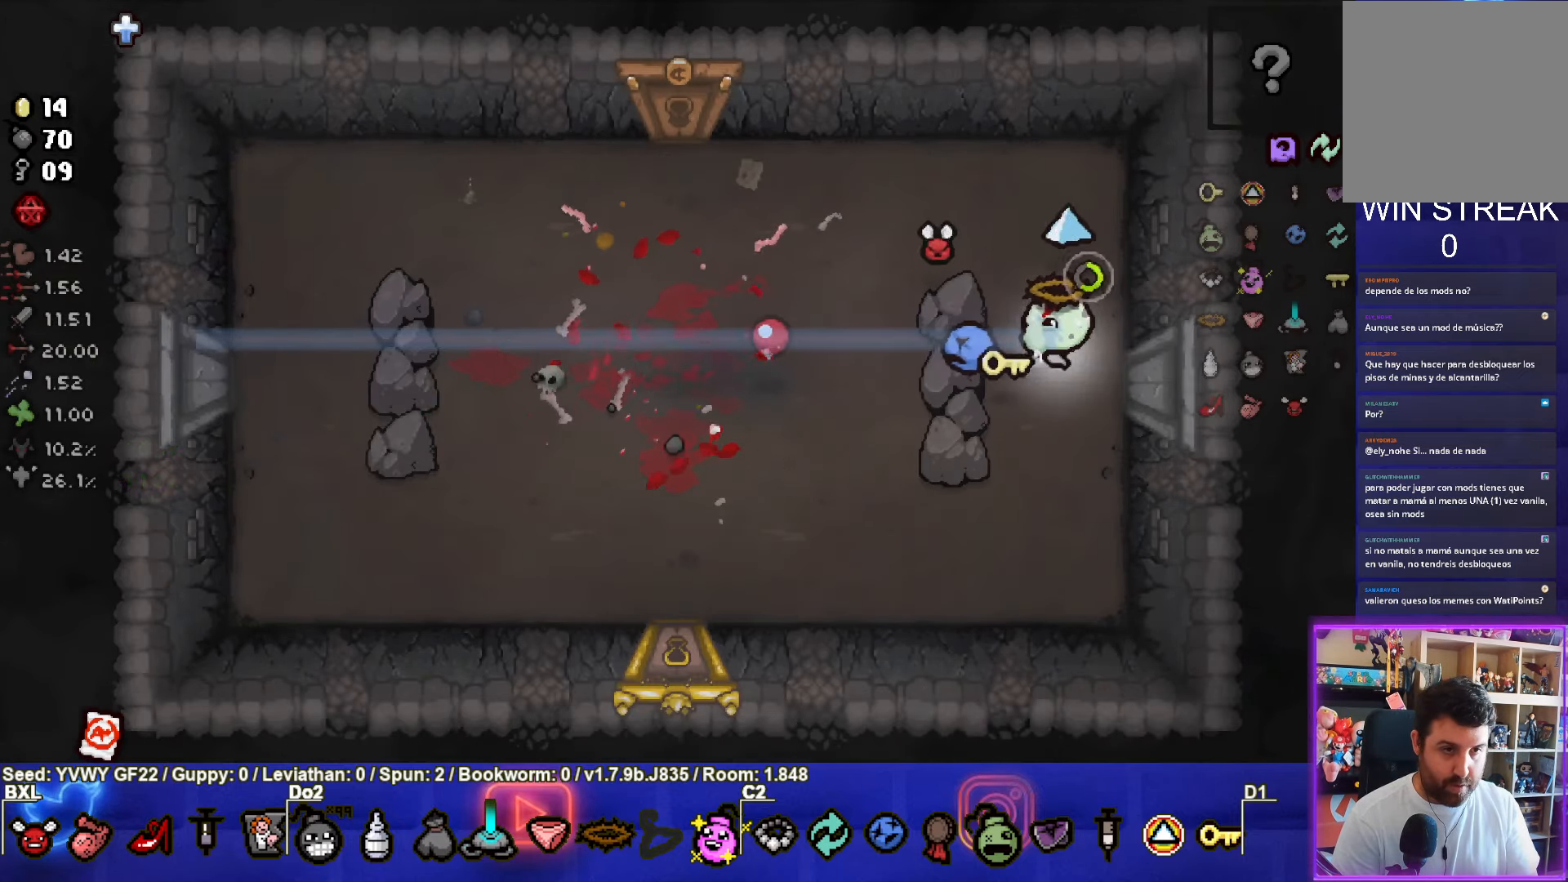
{"buttons": [], "left_stick": "left", "events": [[17, "left_stick", "center"], [100, "left_stick", "left"], [417, "SQUARE", "up"]]}
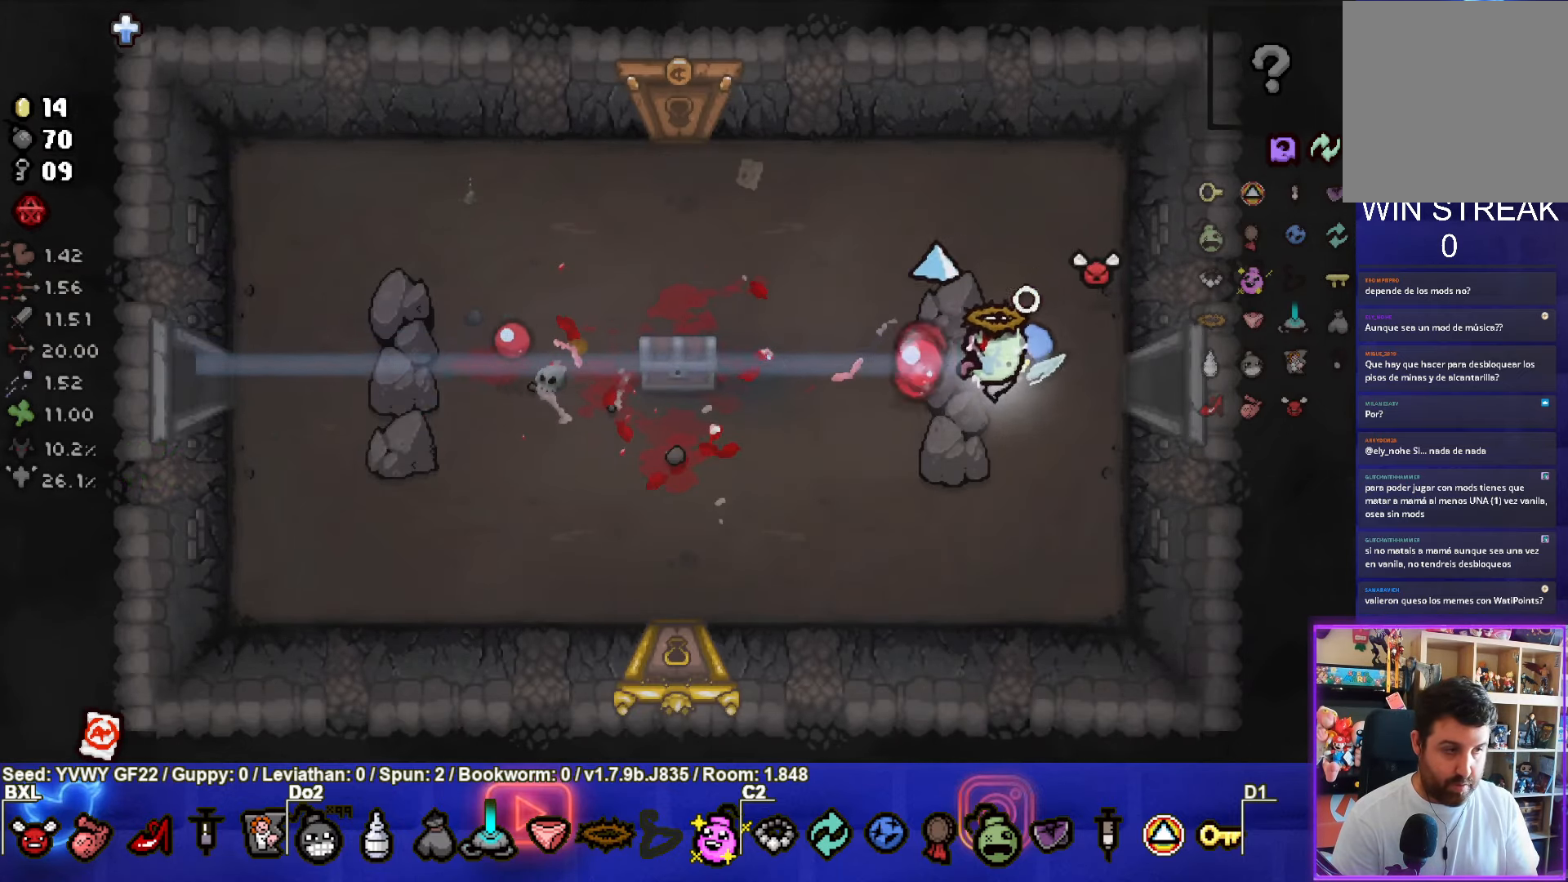
{"buttons": [], "left_stick": "center", "events": [[83, "left_stick", "center"], [133, "START", "down"], [267, "START", "up"]]}
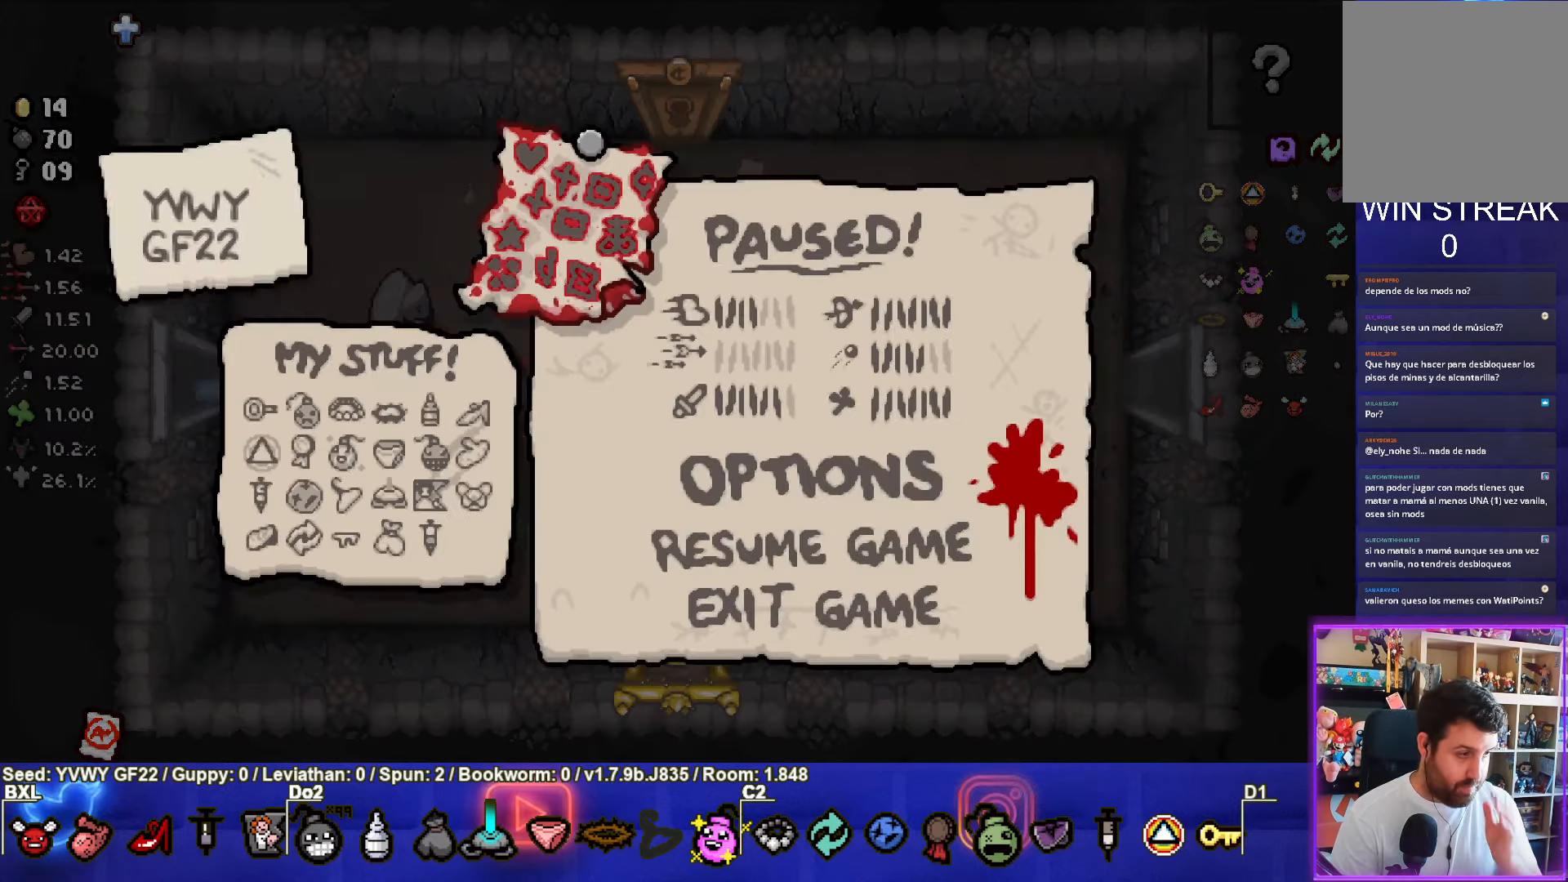
{"buttons": [], "left_stick": "center", "events": []}
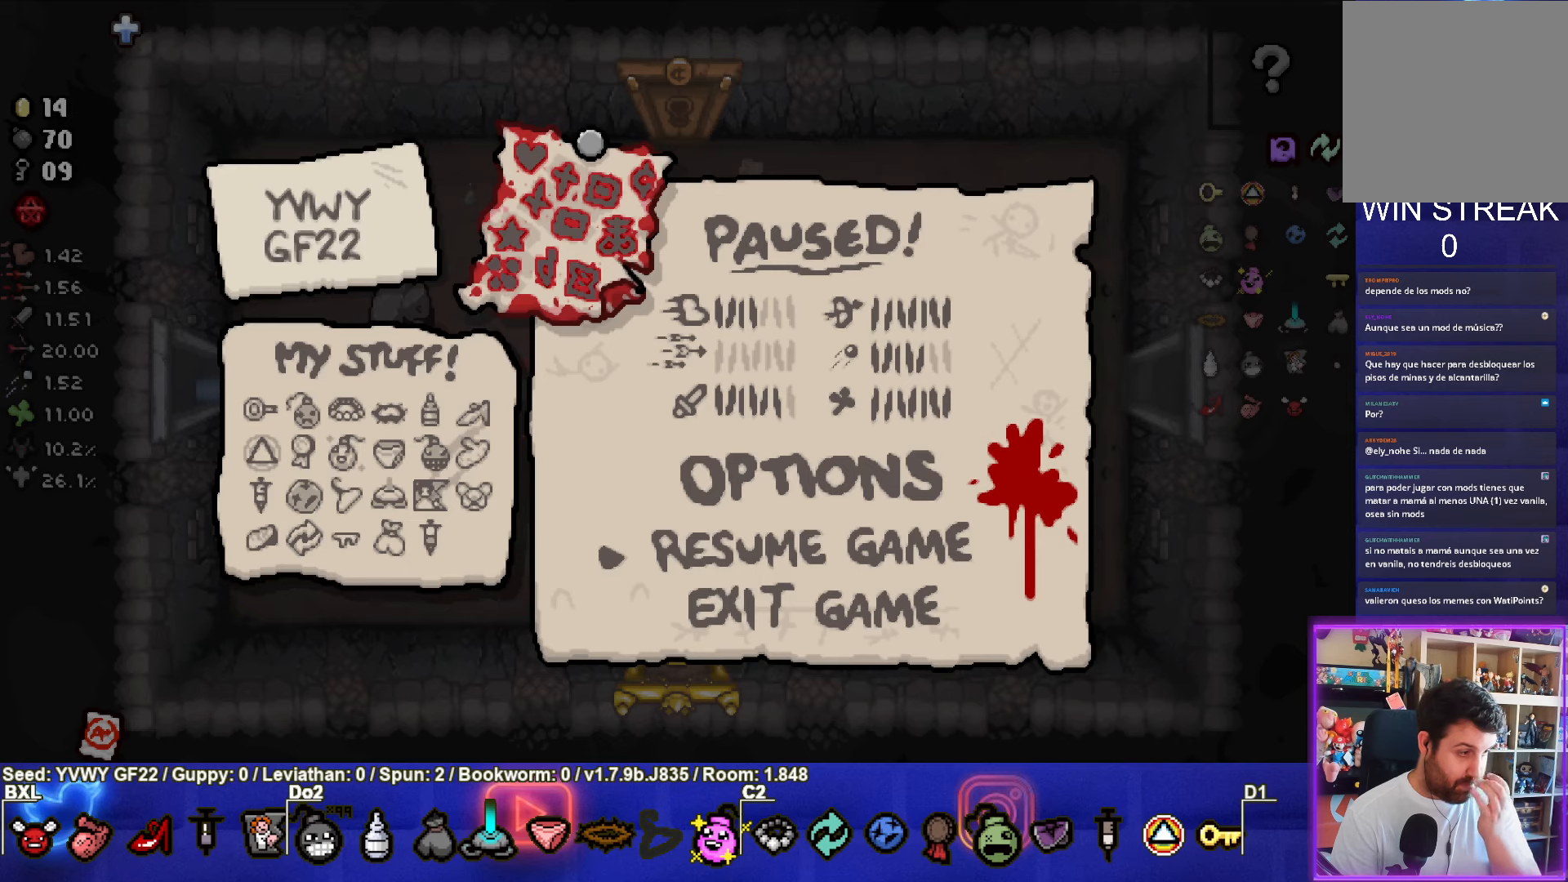
{"buttons": [], "left_stick": "center", "events": []}
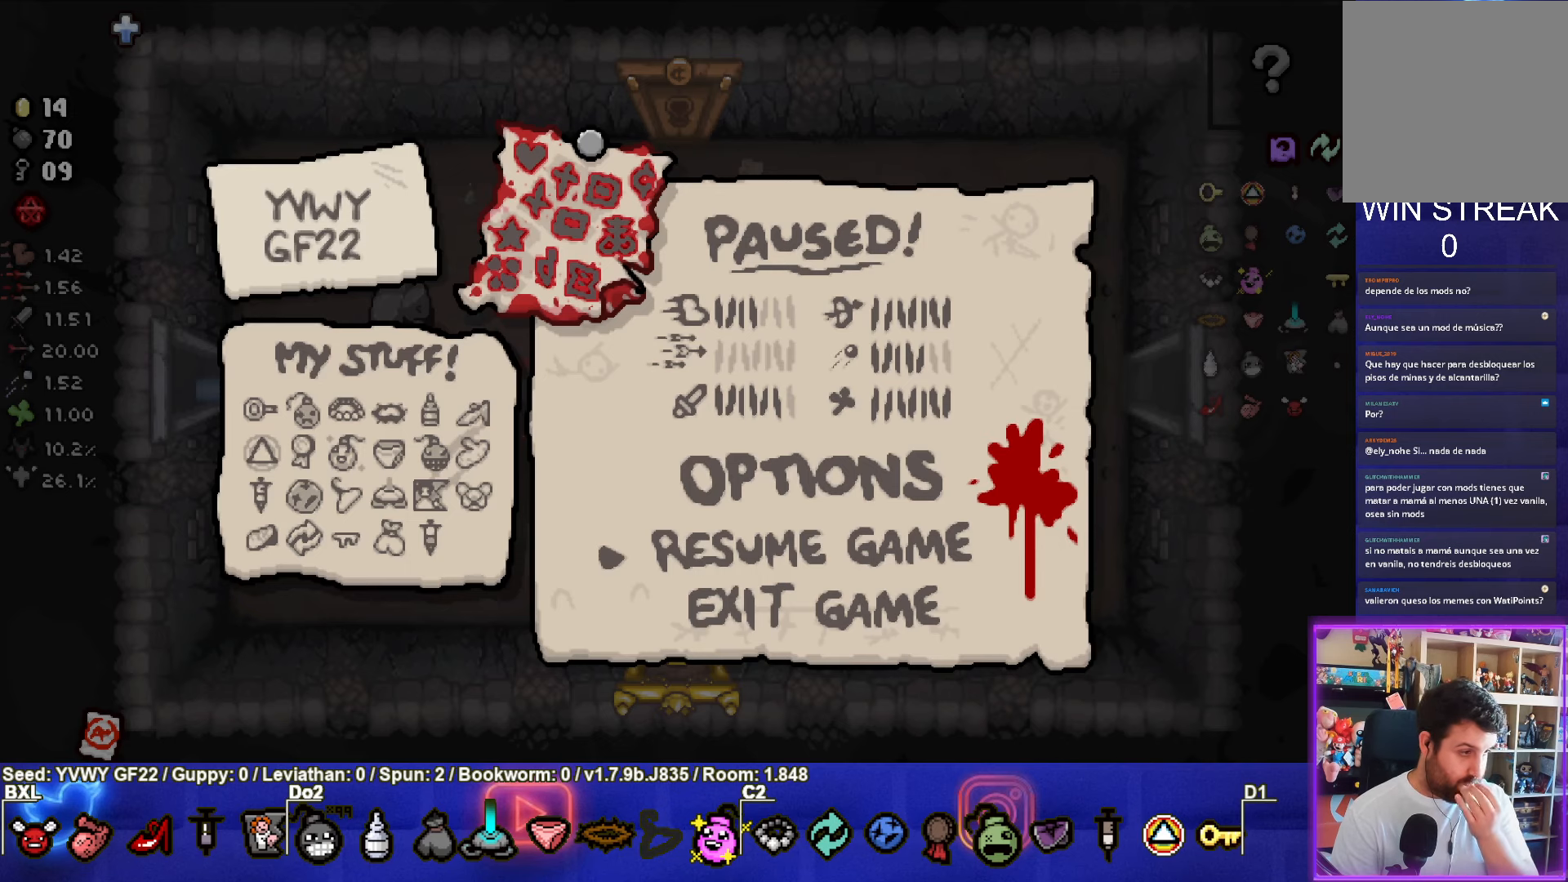
{"buttons": [], "left_stick": "center", "events": []}
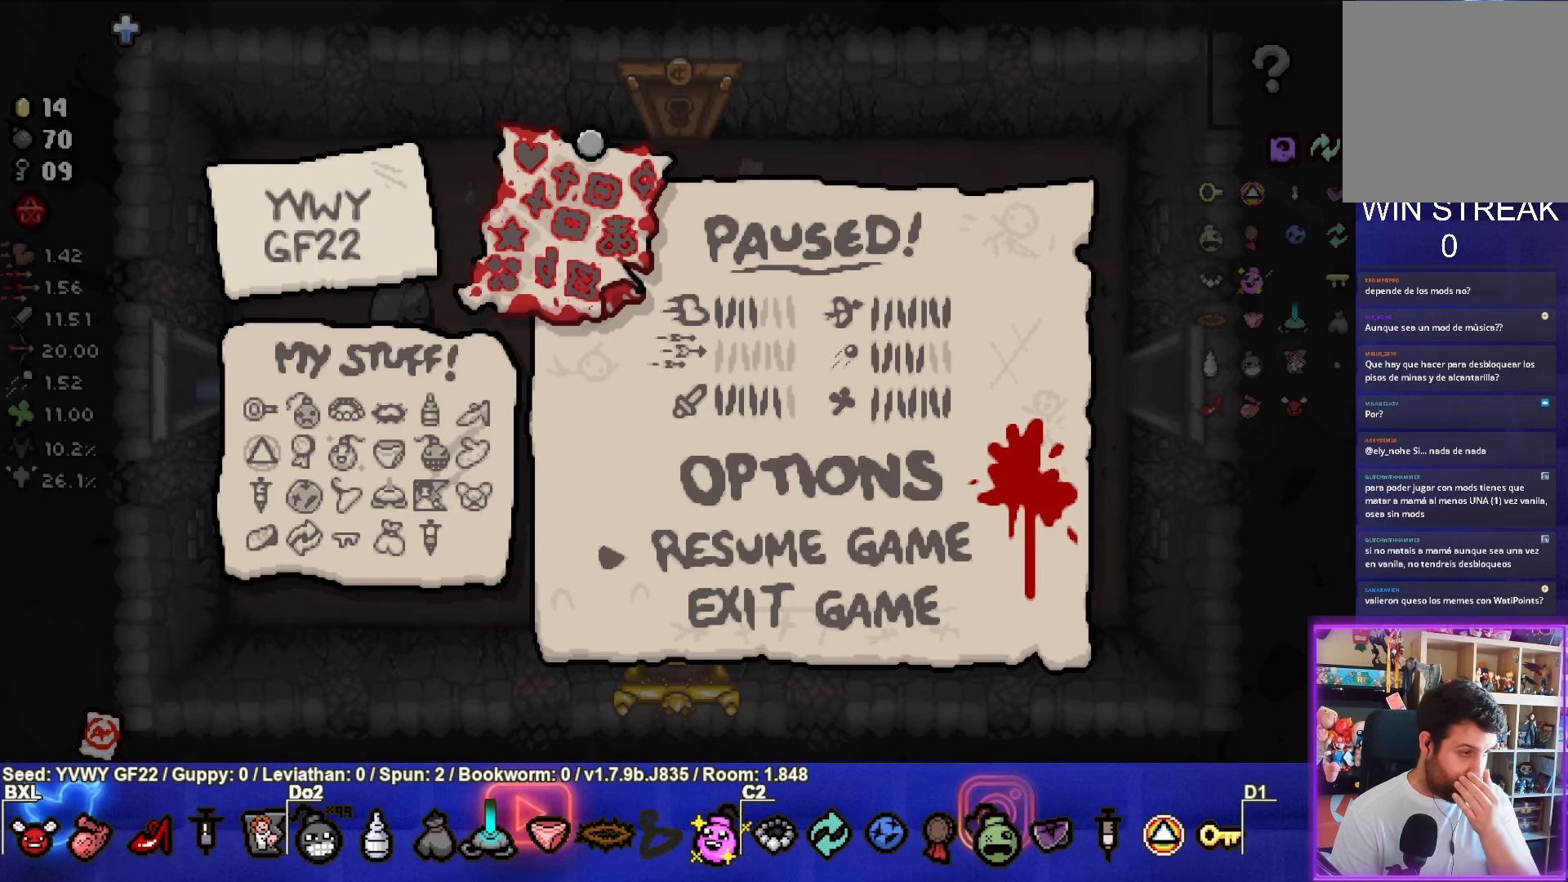
{"buttons": [], "left_stick": "center", "events": []}
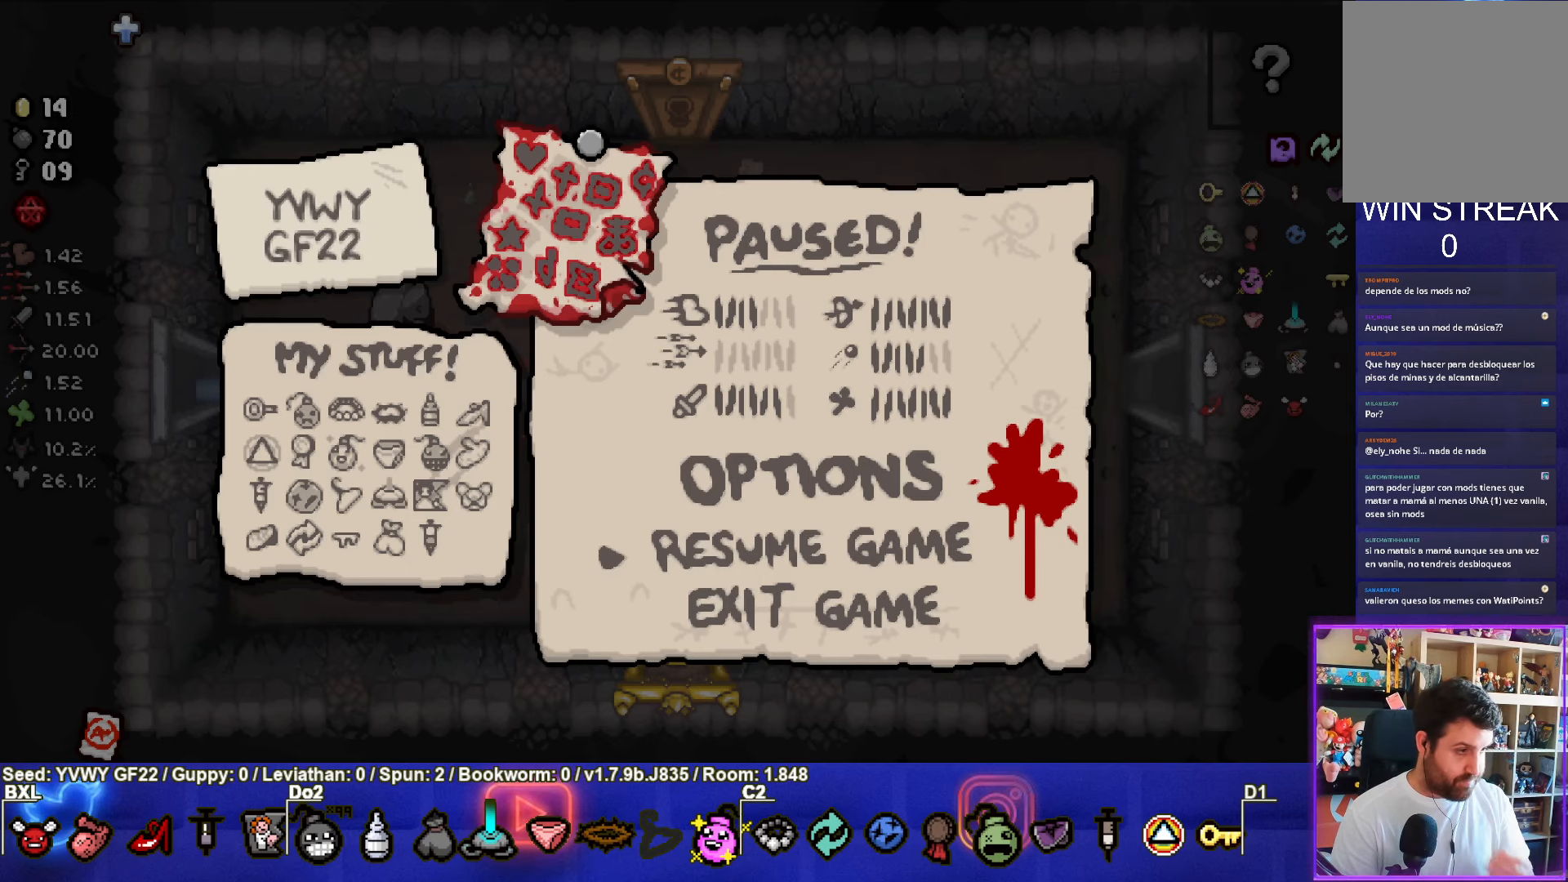
{"buttons": [], "left_stick": "center", "events": []}
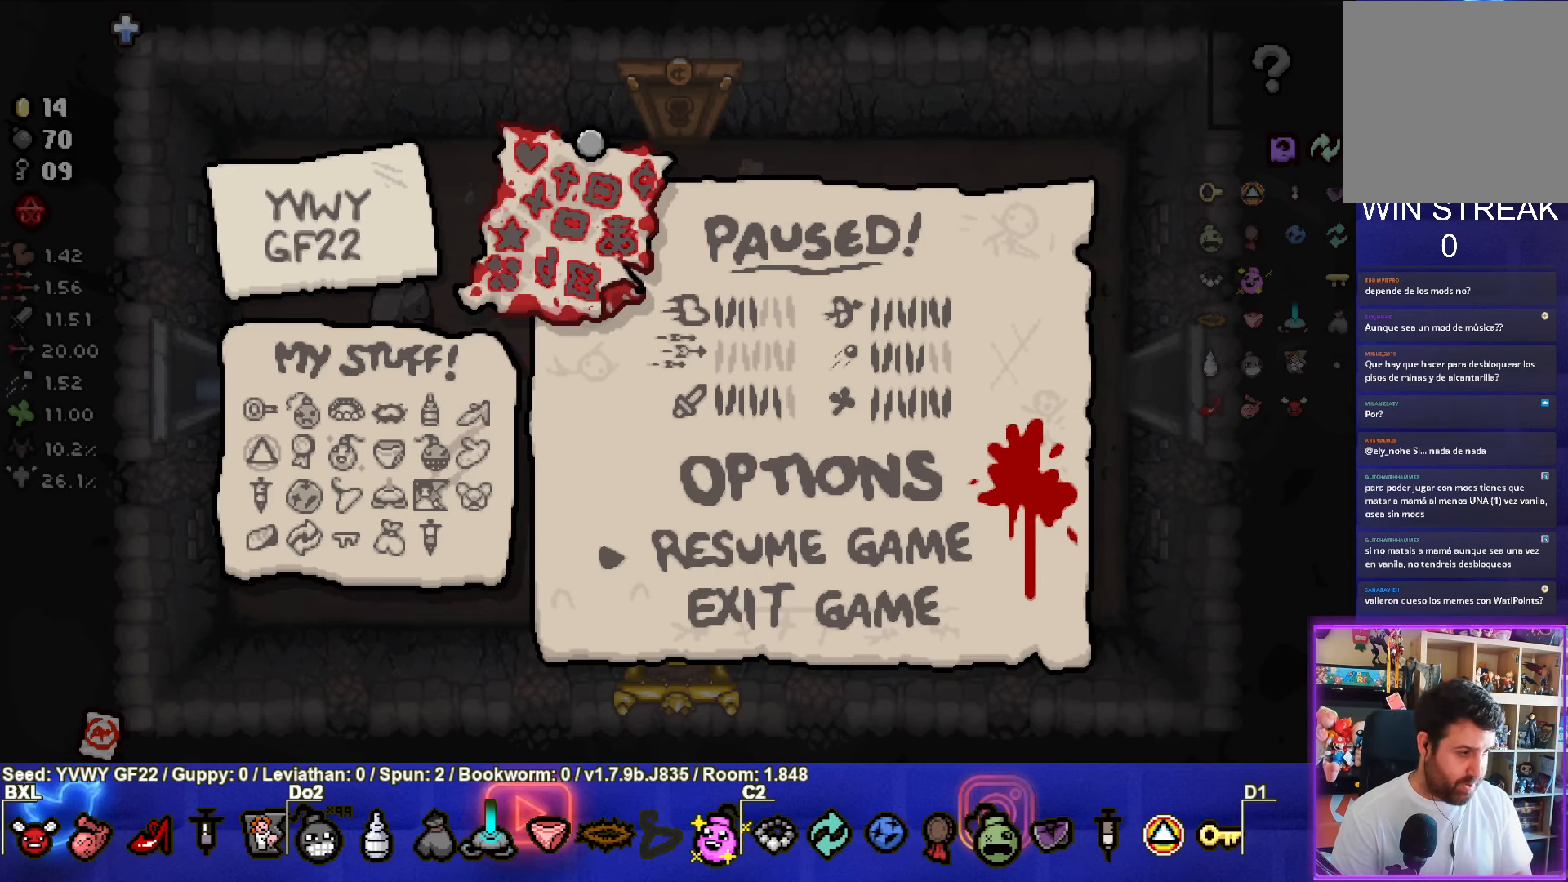
{"buttons": [], "left_stick": "center", "events": []}
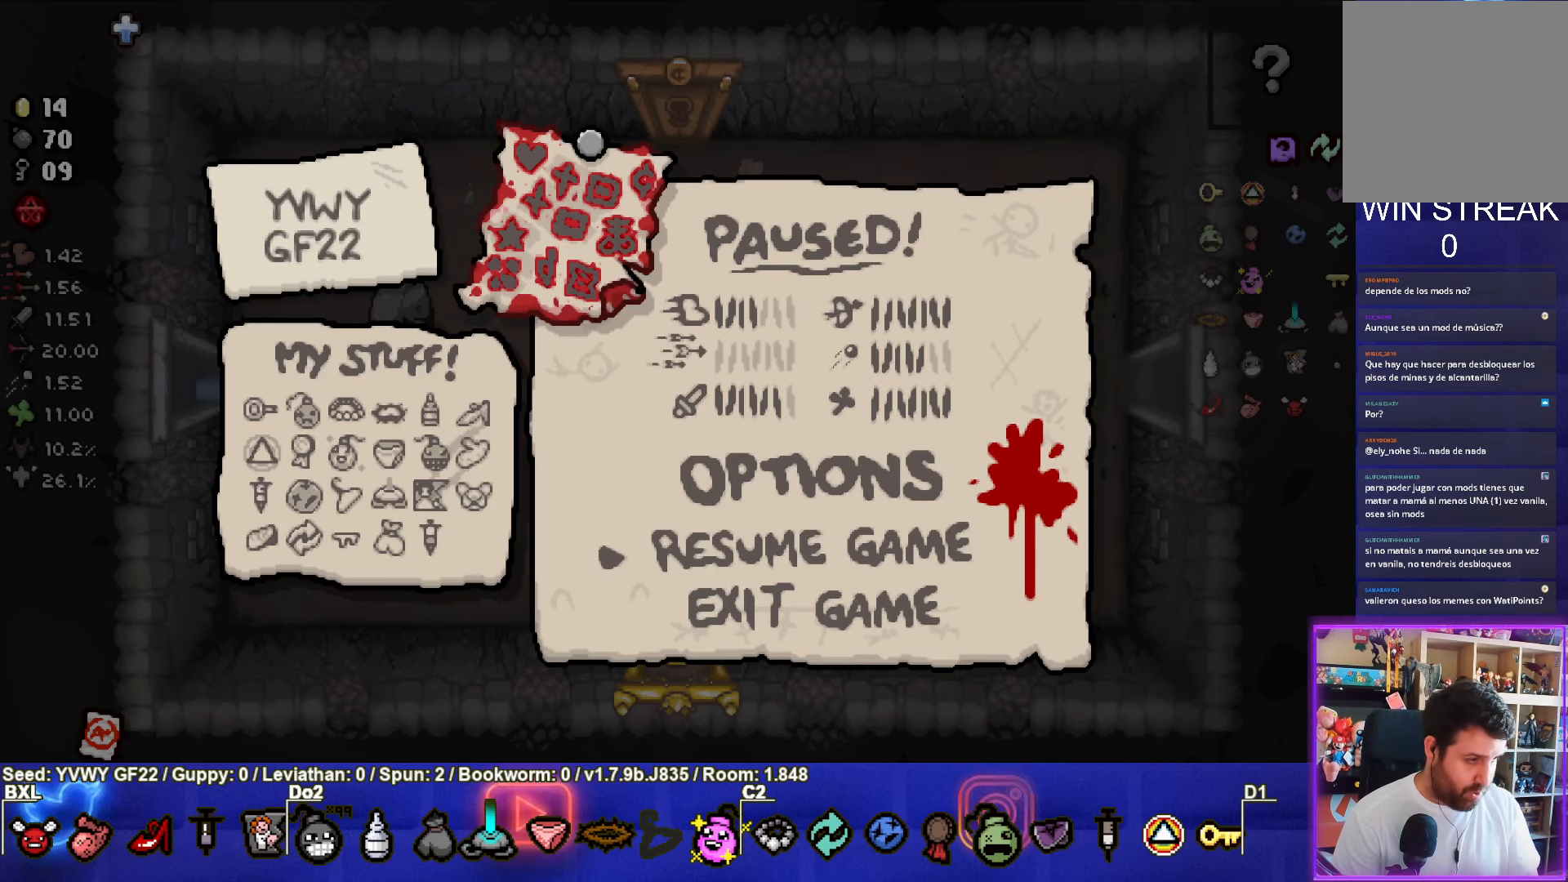
{"buttons": [], "left_stick": "center", "events": [[267, "START", "down"], [417, "START", "up"]]}
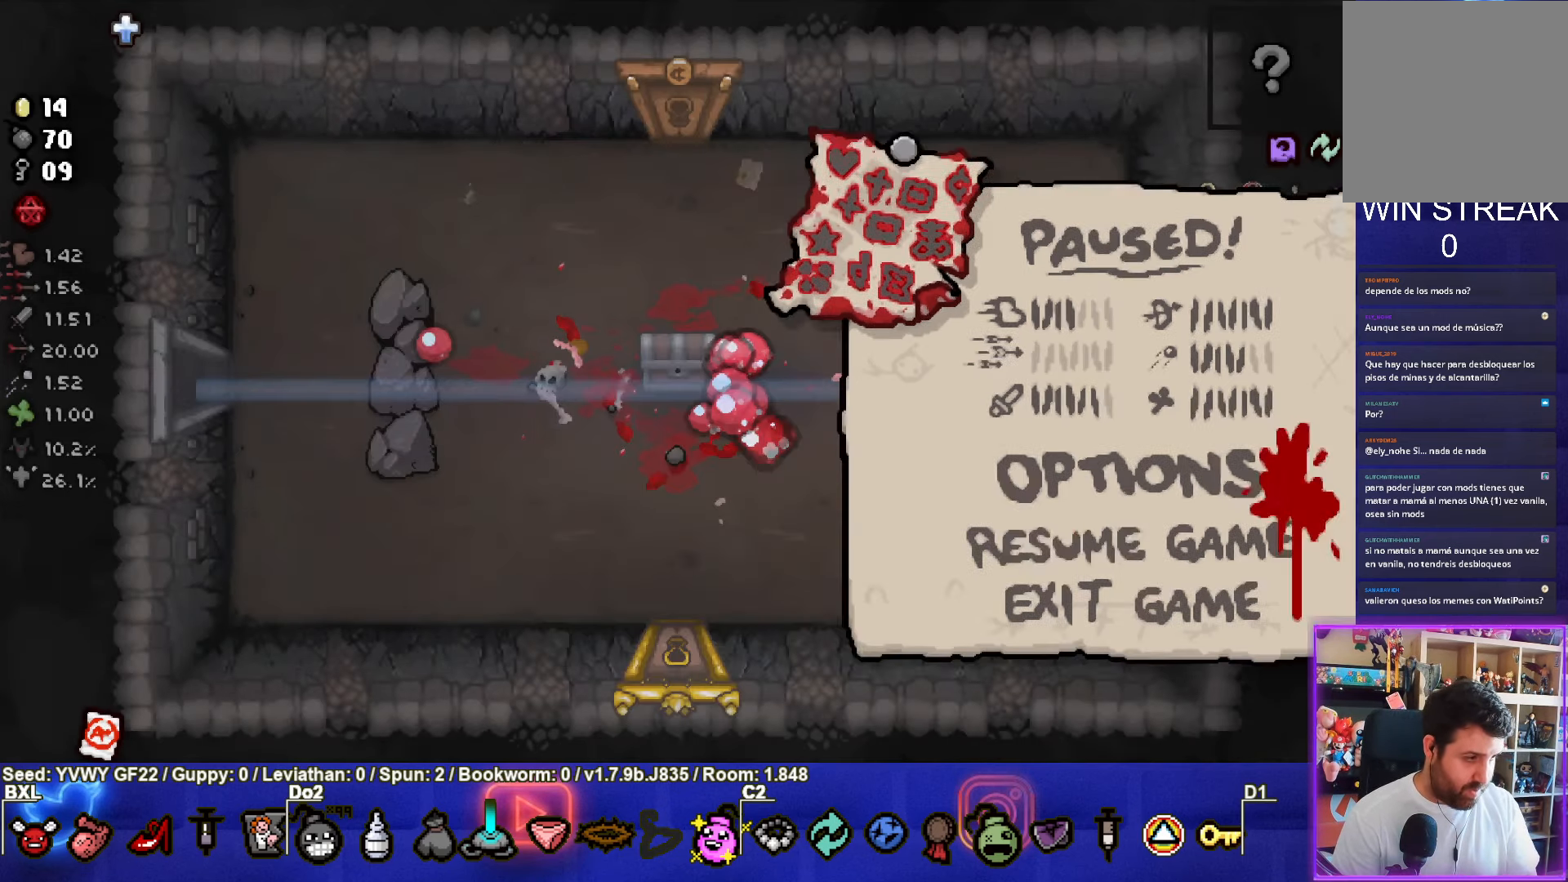
{"buttons": [], "left_stick": "left", "events": [[317, "left_stick", "left"]]}
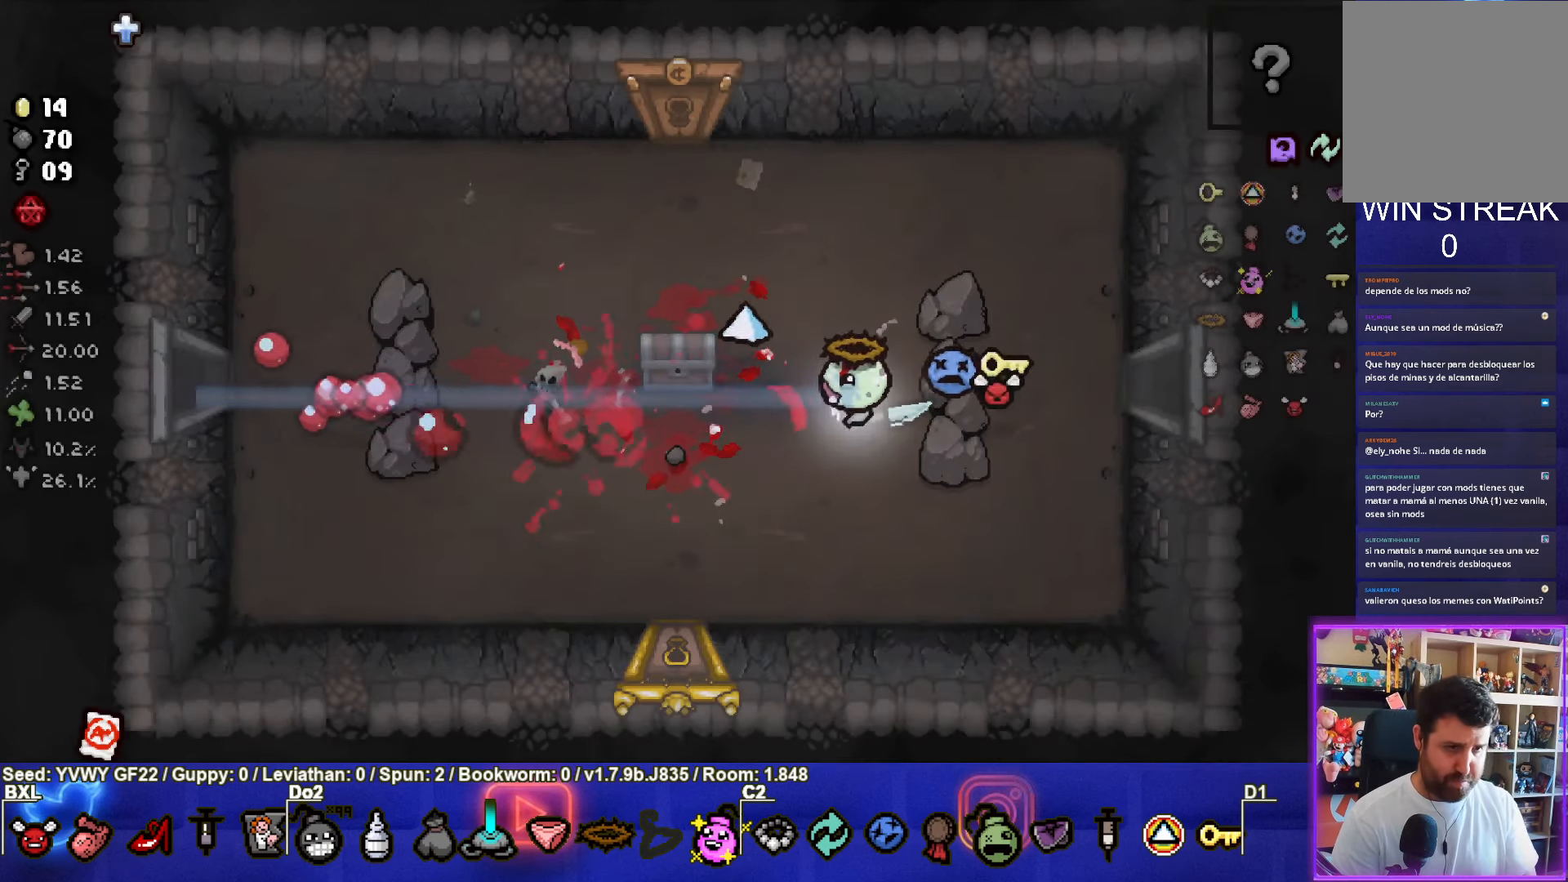
{"buttons": [], "left_stick": "down-left", "events": [[250, "left_stick", "down-left"]]}
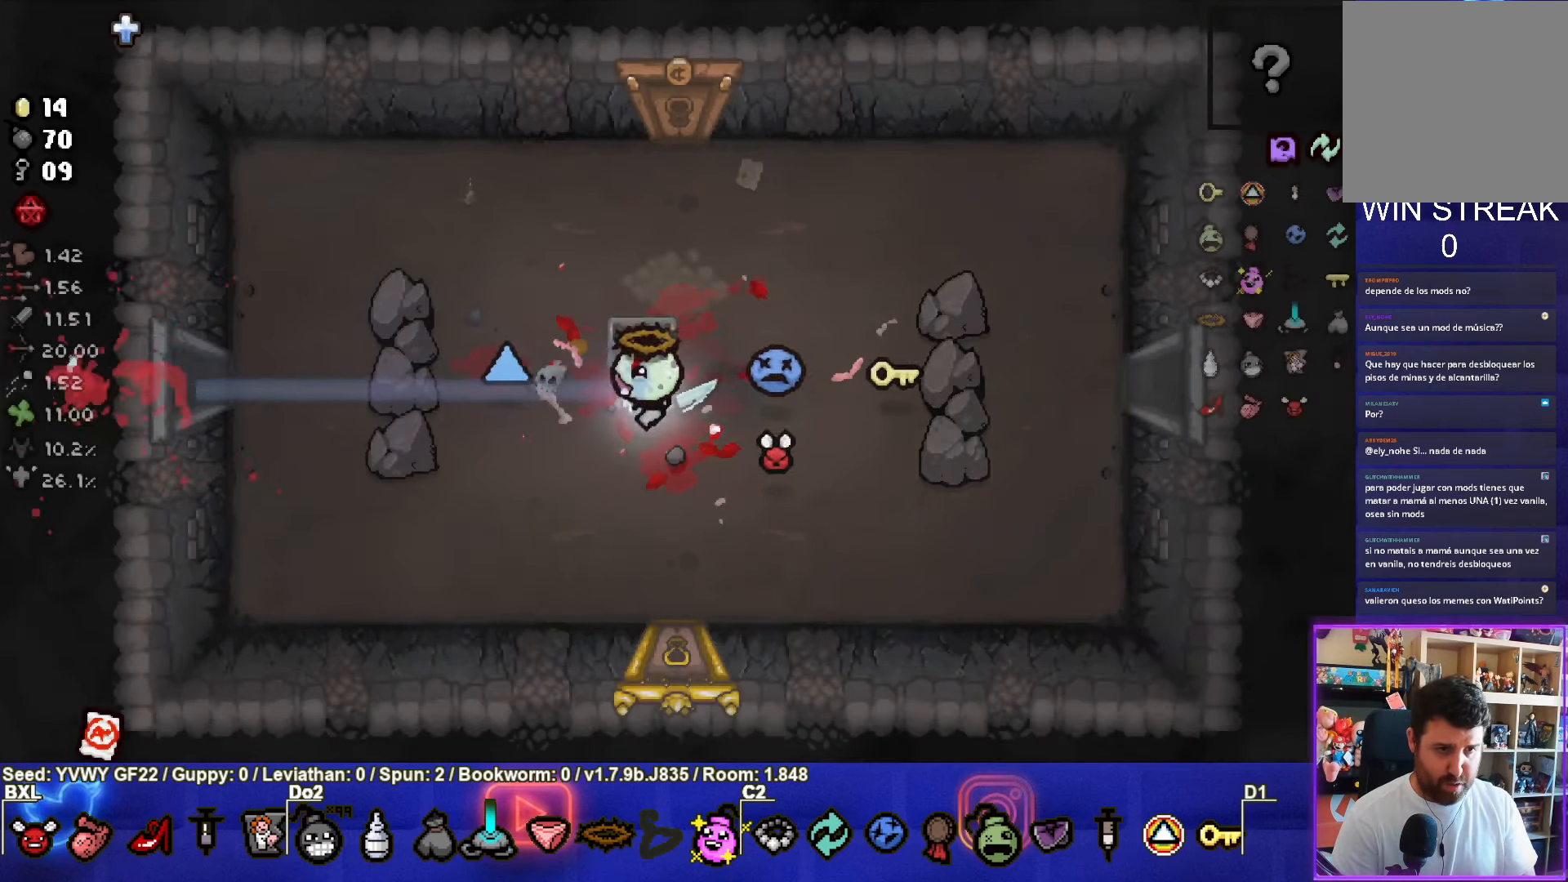
{"buttons": [], "left_stick": "right", "events": [[100, "left_stick", "center"], [383, "left_stick", "right"]]}
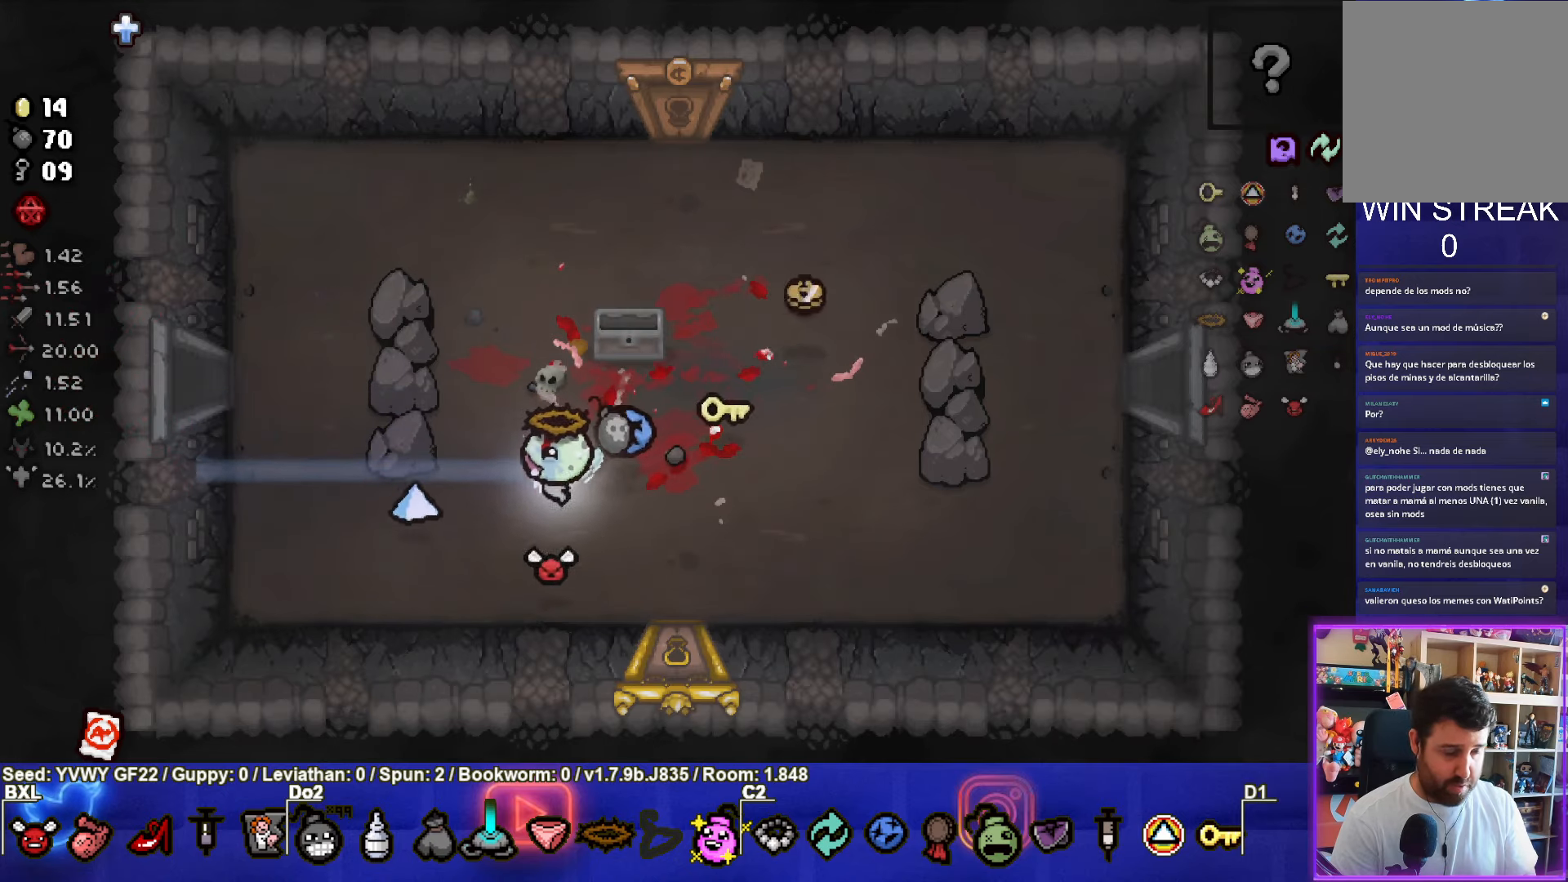
{"buttons": [], "left_stick": "right", "events": []}
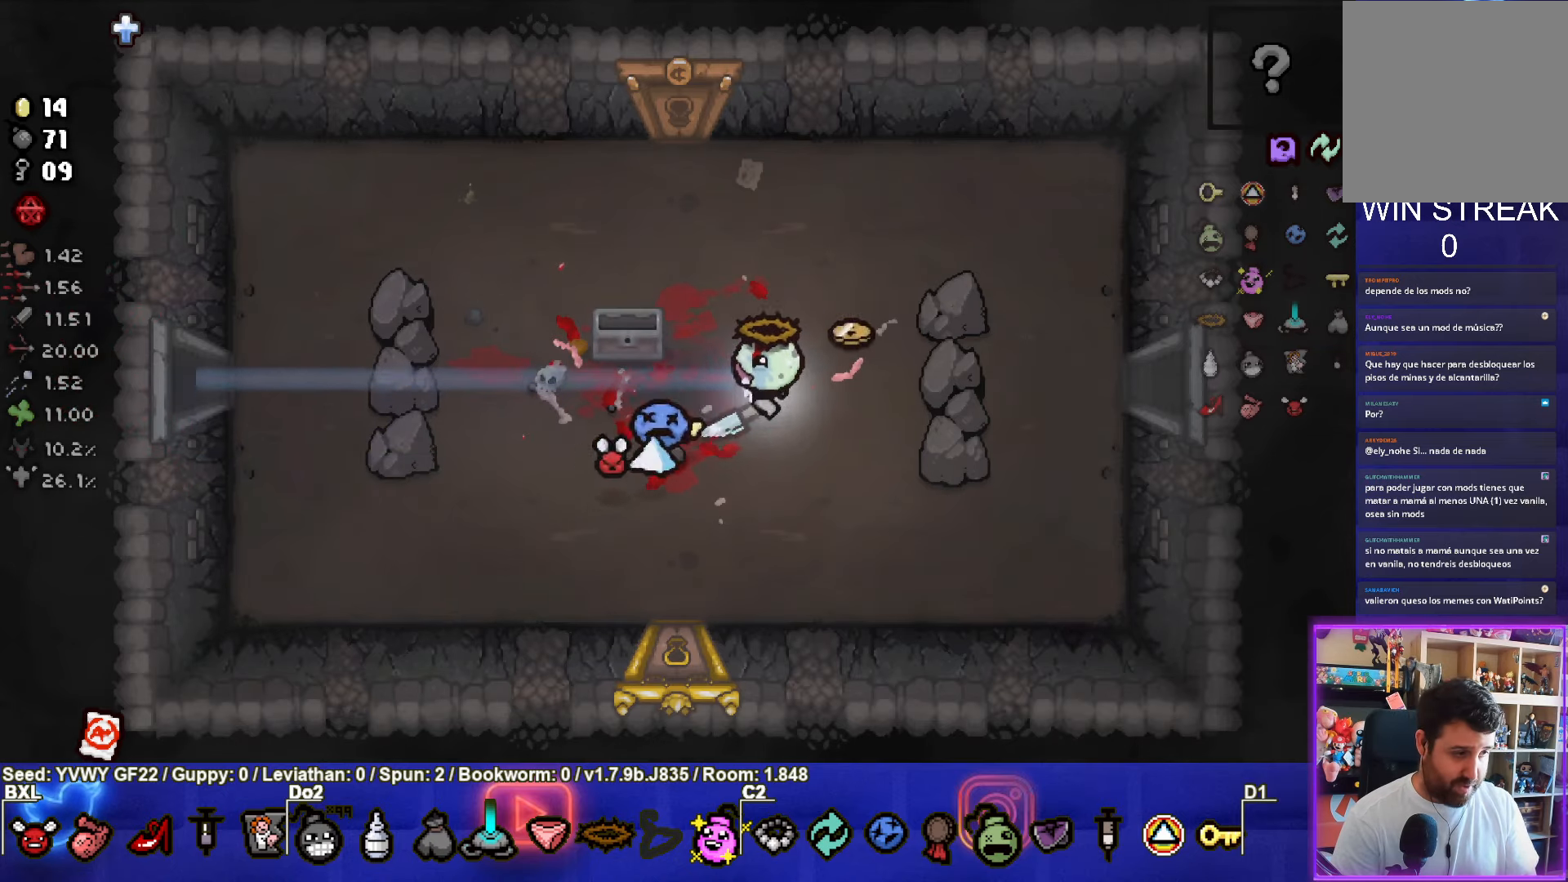
{"buttons": [], "left_stick": "up-left", "events": [[150, "left_stick", "up"], [200, "left_stick", "up-left"]]}
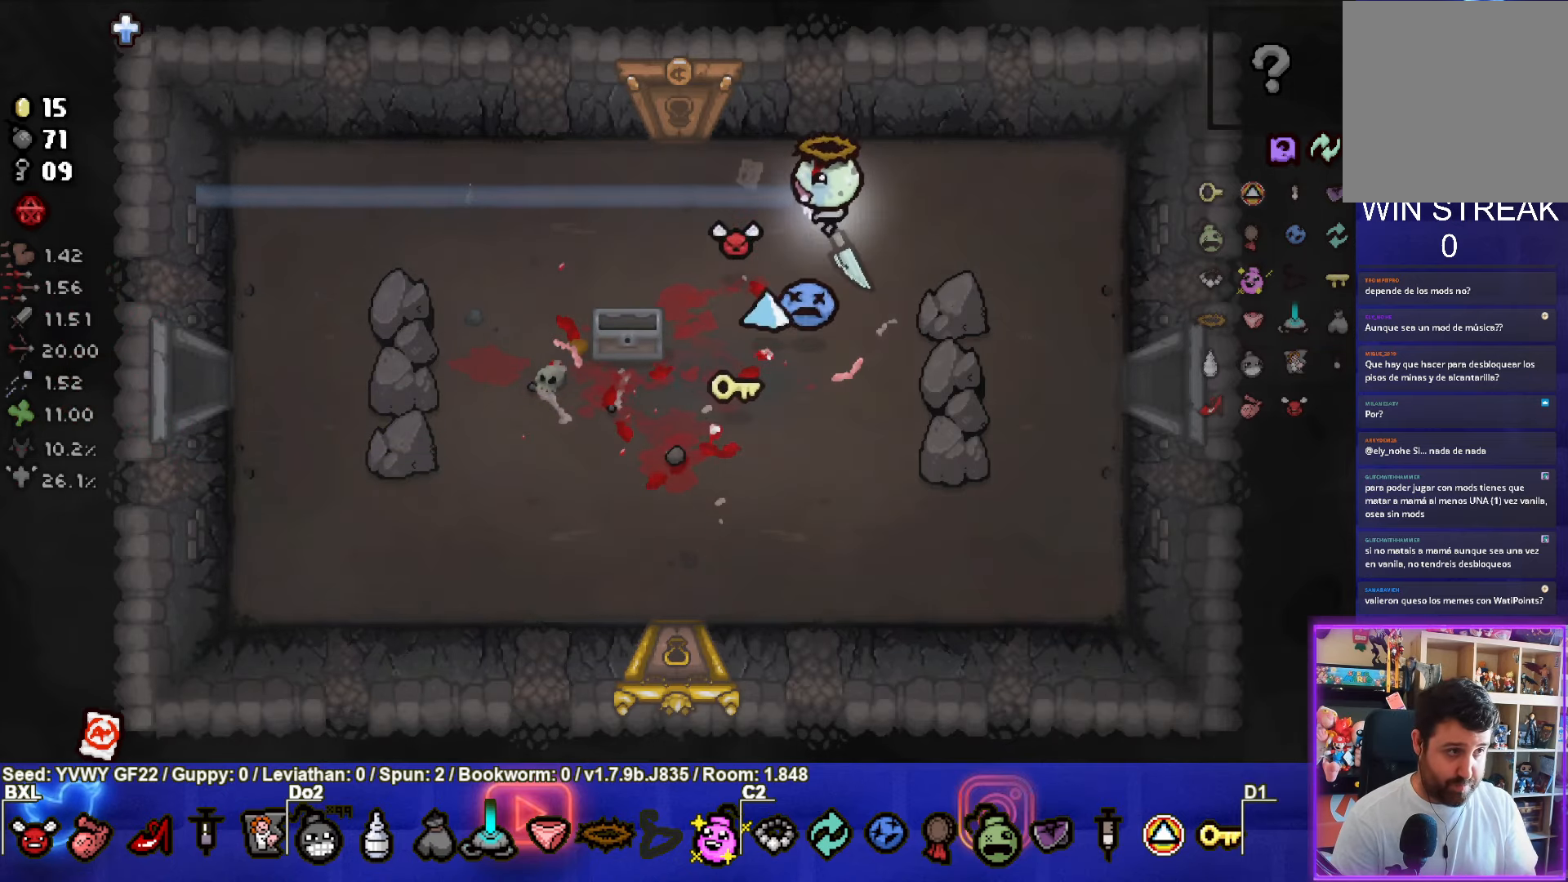
{"buttons": [], "left_stick": "up", "events": [[300, "left_stick", "up"]]}
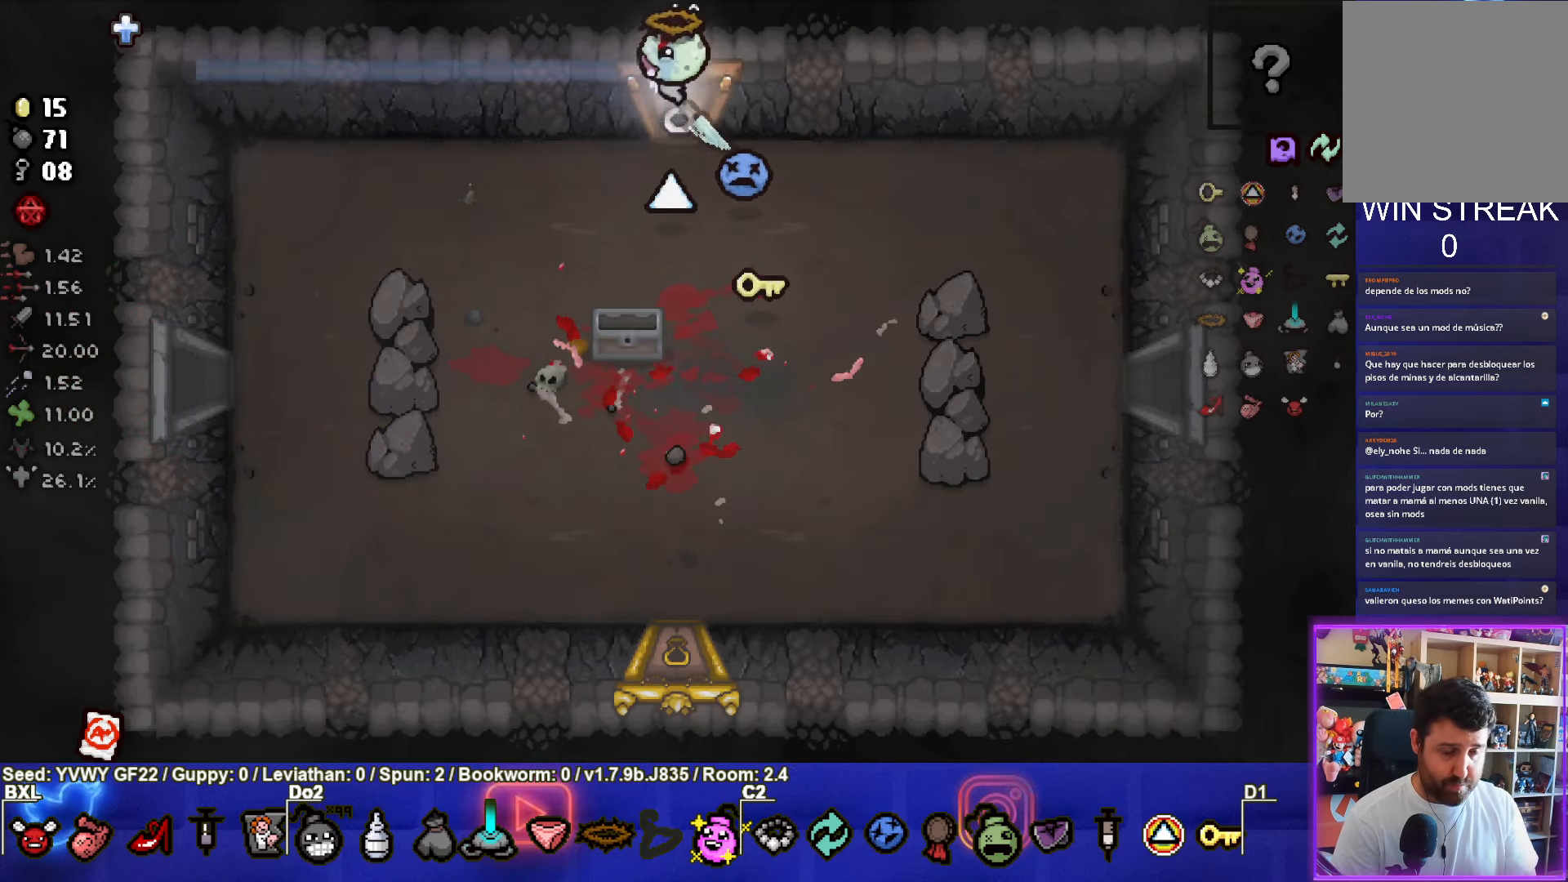
{"buttons": [], "left_stick": "center", "events": [[100, "left_stick", "center"]]}
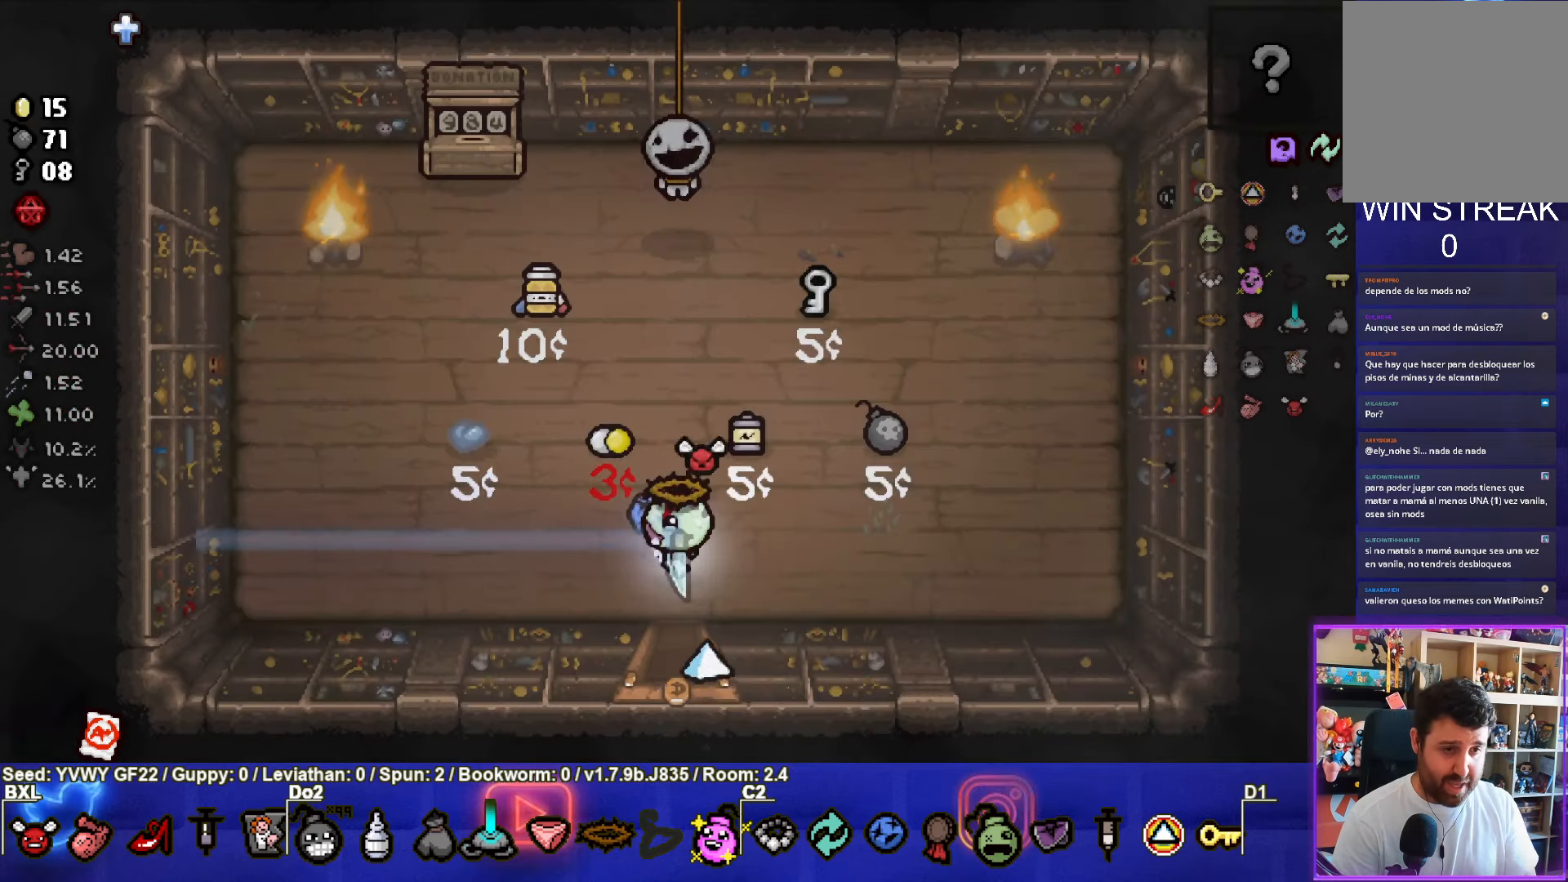
{"buttons": [], "left_stick": "center", "events": [[250, "left_stick", "left"], [416, "left_stick", "center"]]}
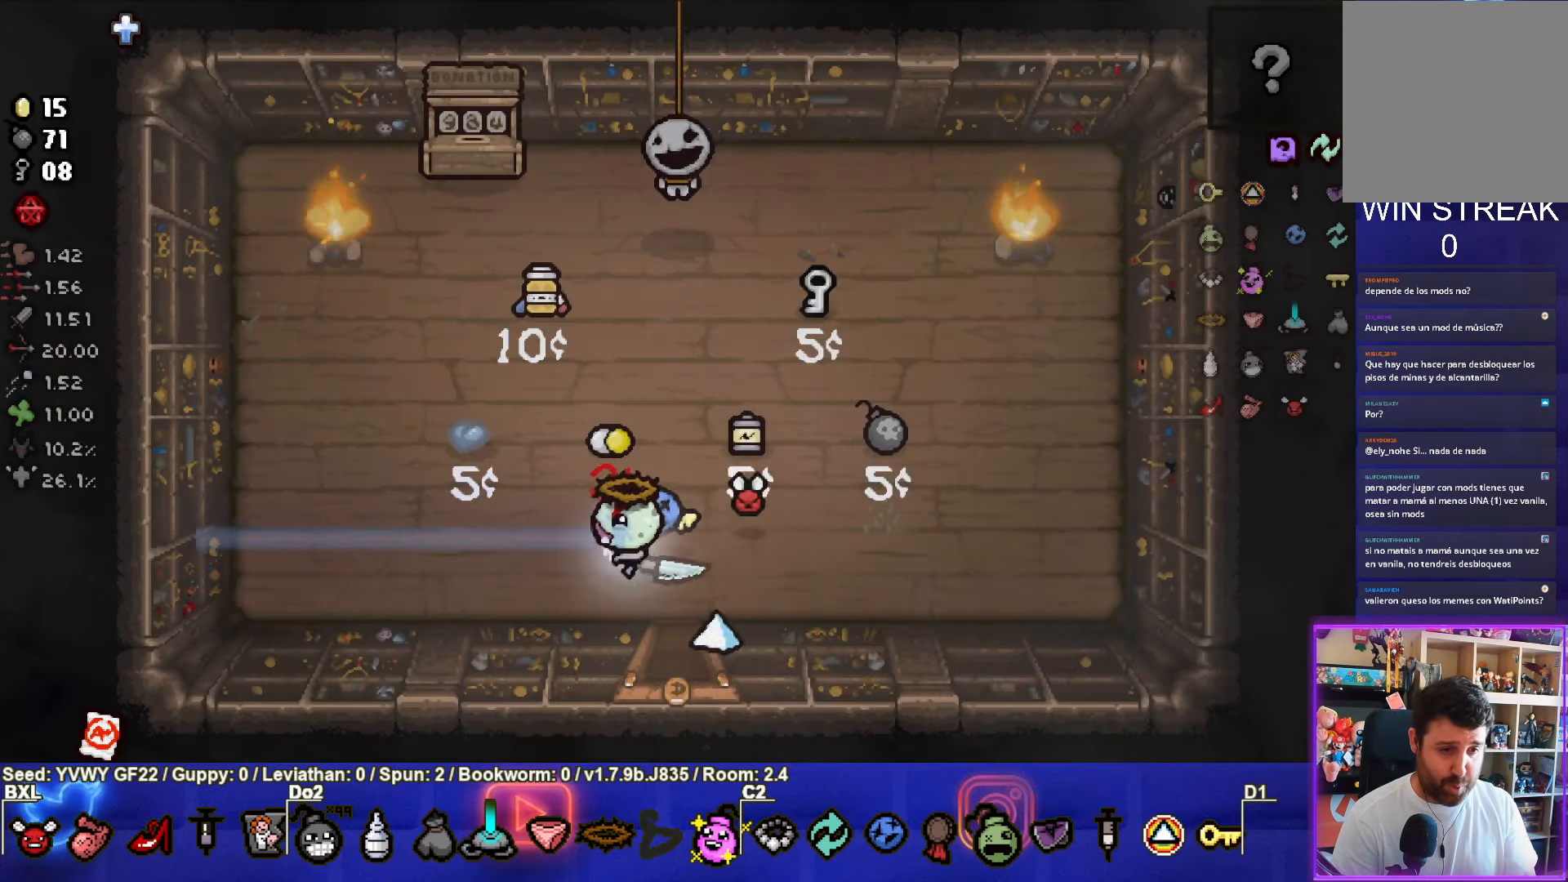
{"buttons": [], "left_stick": "up", "events": [[133, "left_stick", "up-right"], [433, "left_stick", "up"]]}
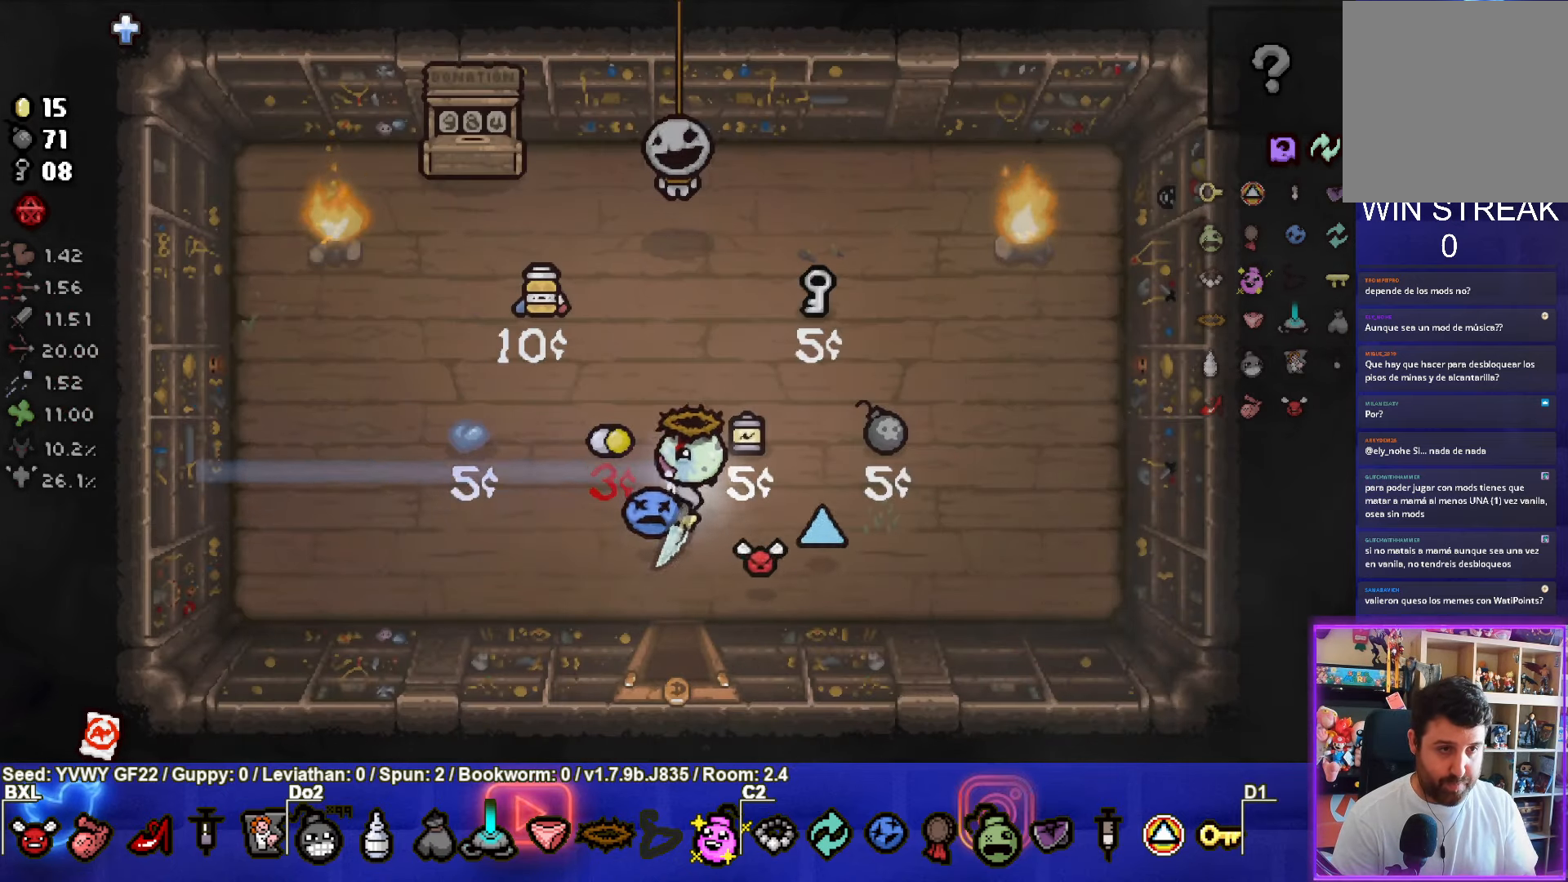
{"buttons": [], "left_stick": "left", "events": [[66, "left_stick", "up-left"], [300, "left_stick", "left"]]}
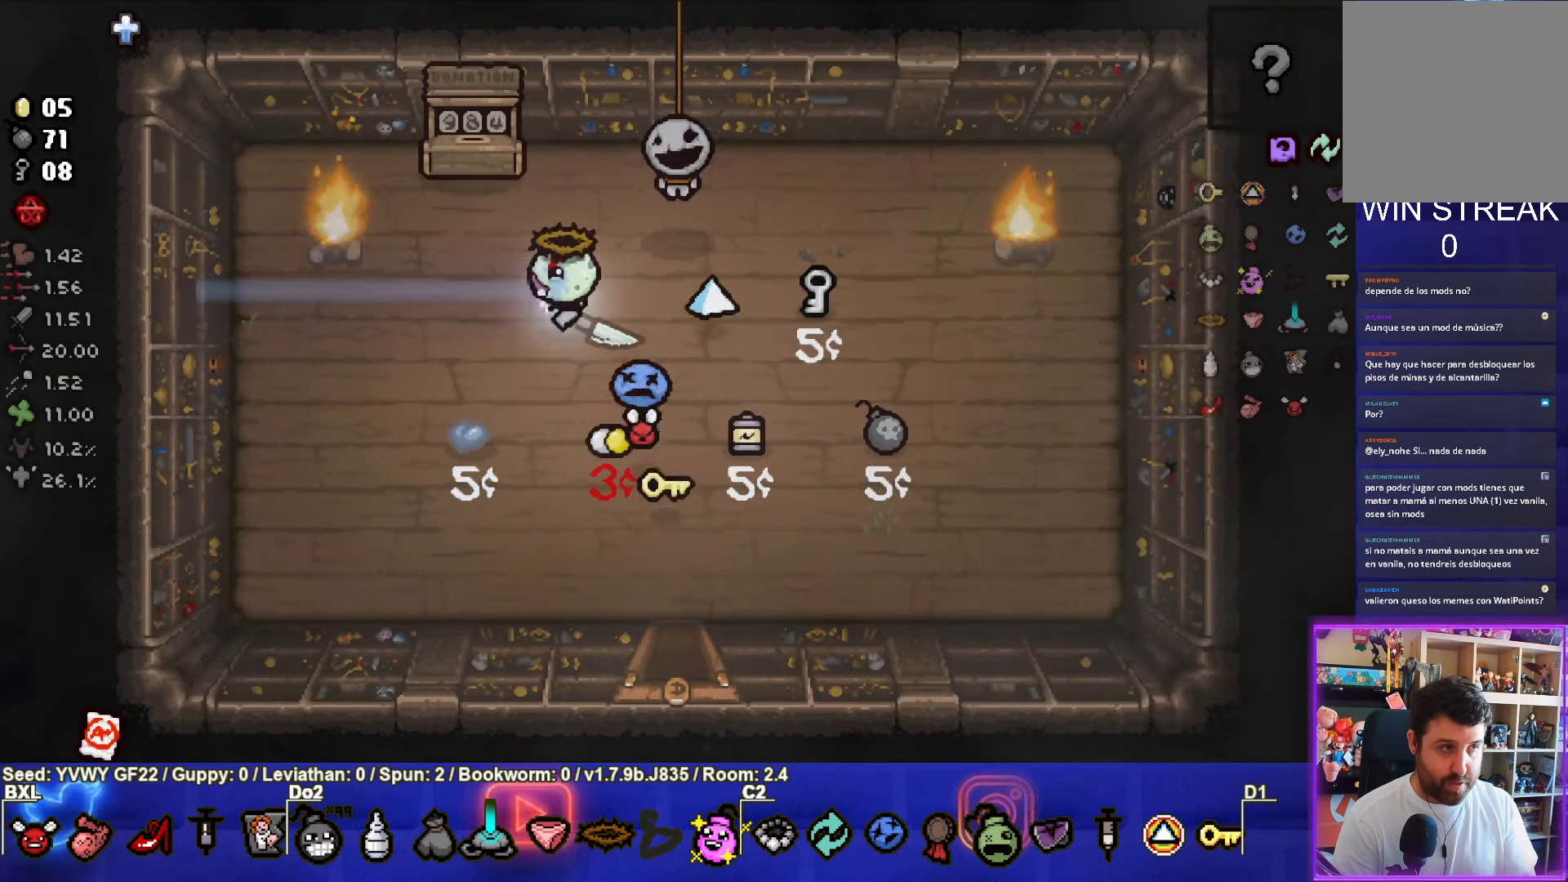
{"buttons": [], "left_stick": "center", "events": [[50, "left_stick", "right"], [400, "left_stick", "center"]]}